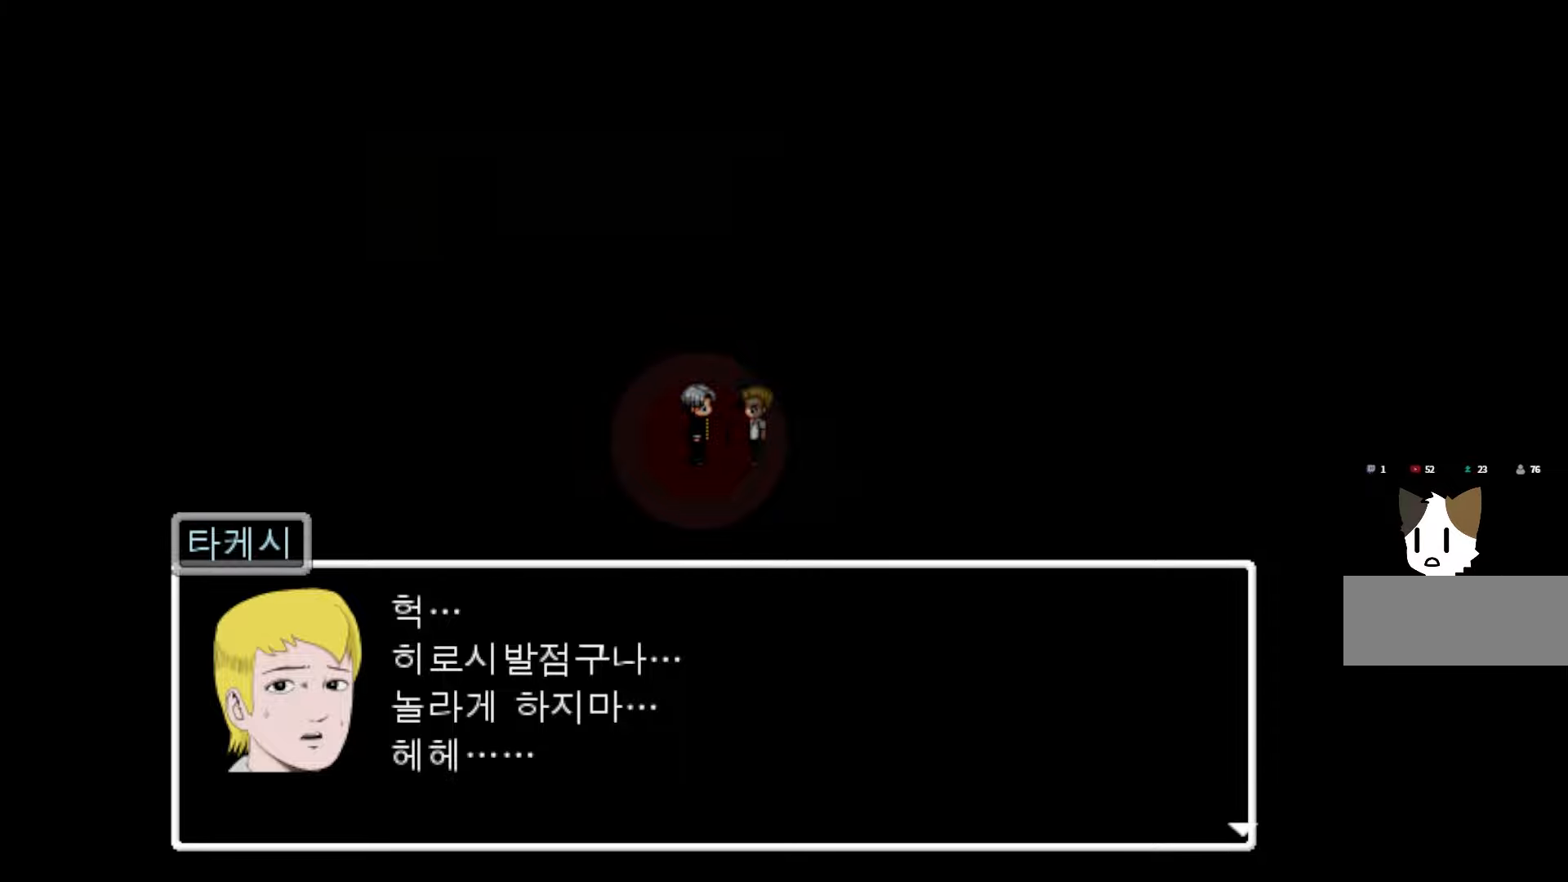
Gameplay with keyboard and mouse; each line is a JSON object with the keys and mouse buttons held at the frame after it. "events" lists presses ("down") and releases ("up") of "1", "2", "3", "4", "5", "6", "7", "a", "d", "e", "q", "r", "s", "space", "w" and "mouse_left" between this image and that frame as [ms after this image, input, new state], when the widget could be followed in between. "mouse_left" = the "left" button of the "mouse" list. No other keys are recorded. Not read: mouse_move.
{"keys": ["space"], "mouse": [], "events": [[433, "space", "down"]]}
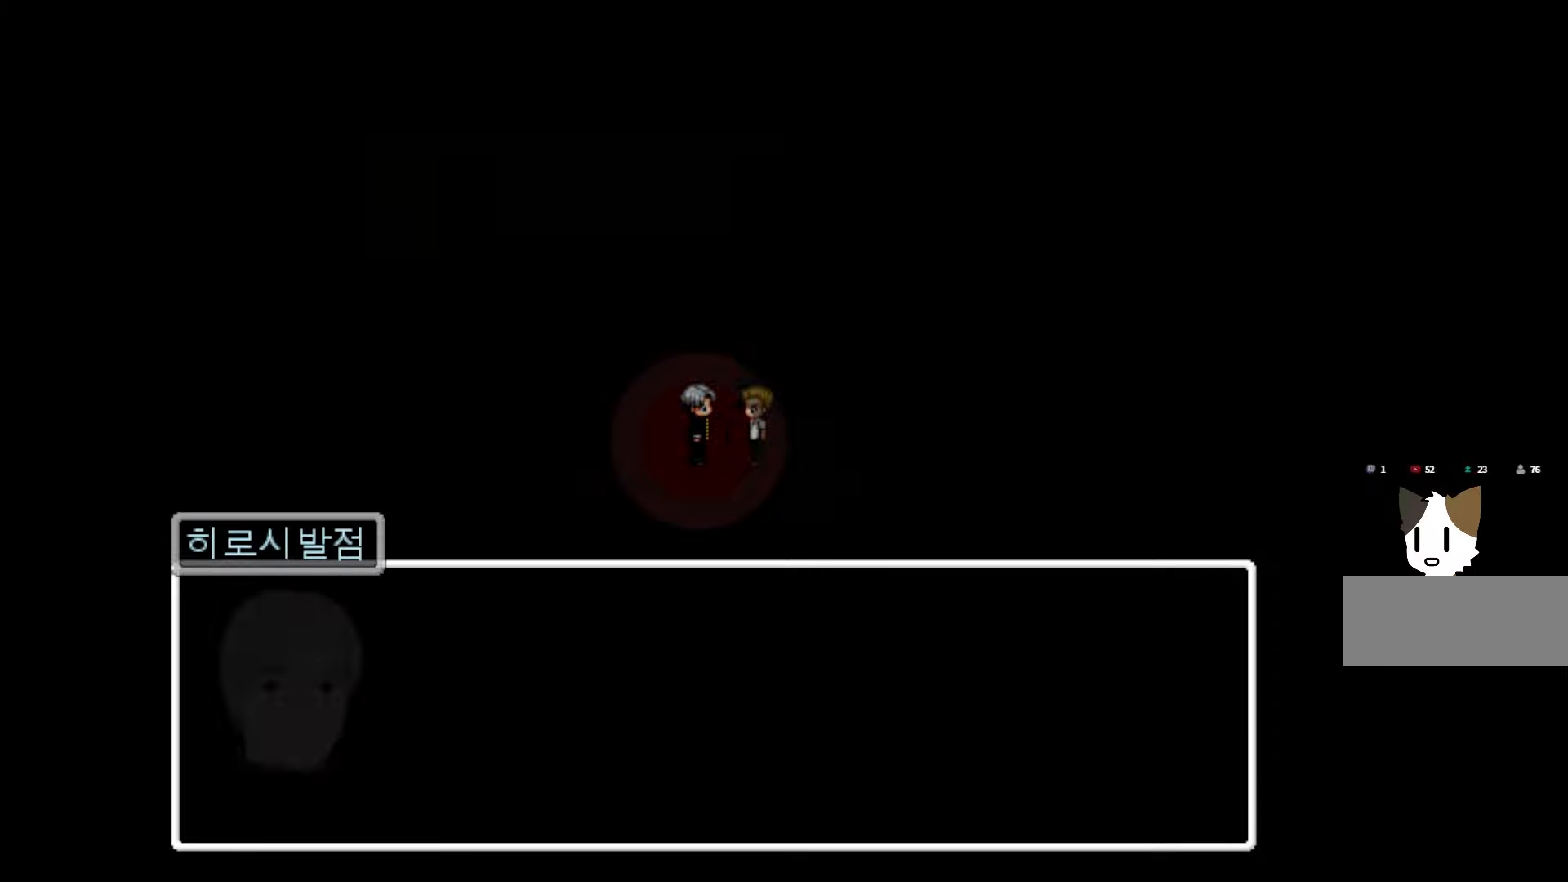
{"keys": [], "mouse": [], "events": [[83, "space", "up"], [317, "space", "down"], [417, "space", "up"]]}
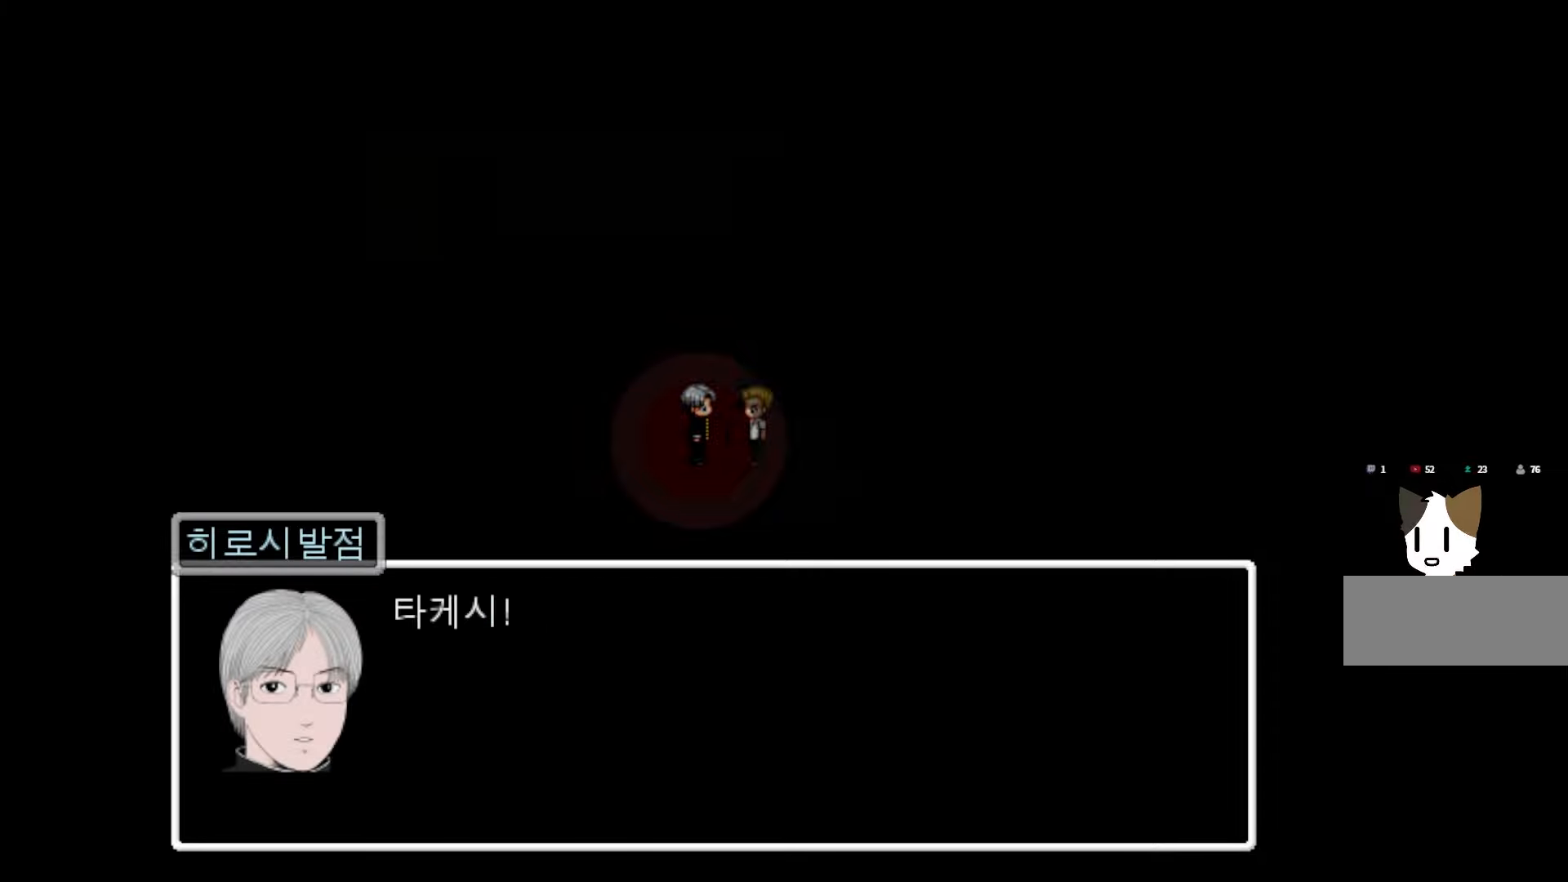
{"keys": [], "mouse": [], "events": []}
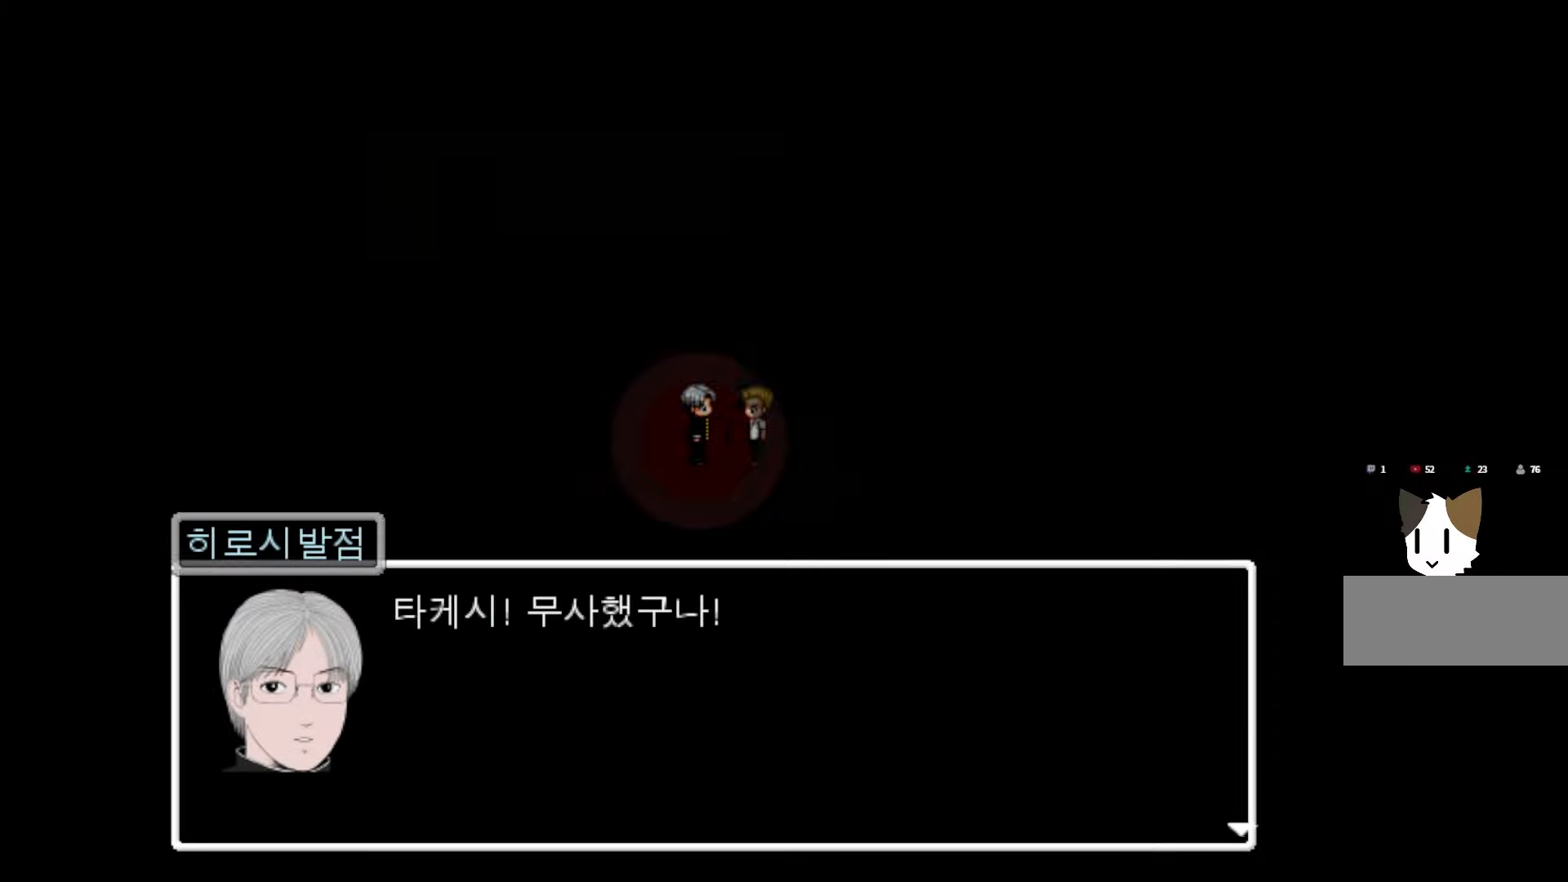
{"keys": [], "mouse": [], "events": []}
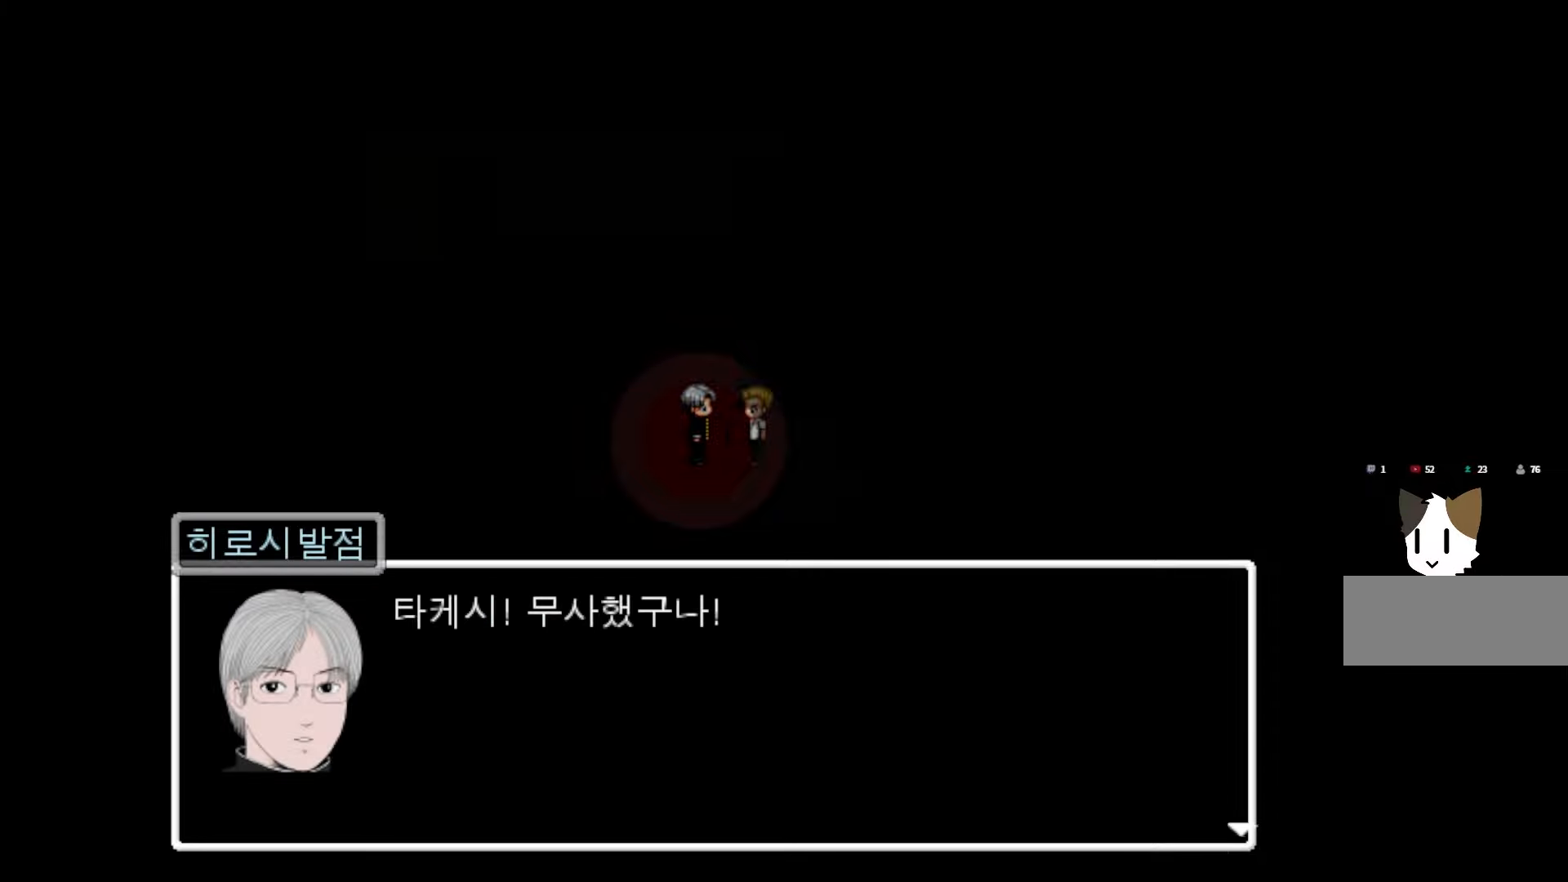
{"keys": [], "mouse": [], "events": []}
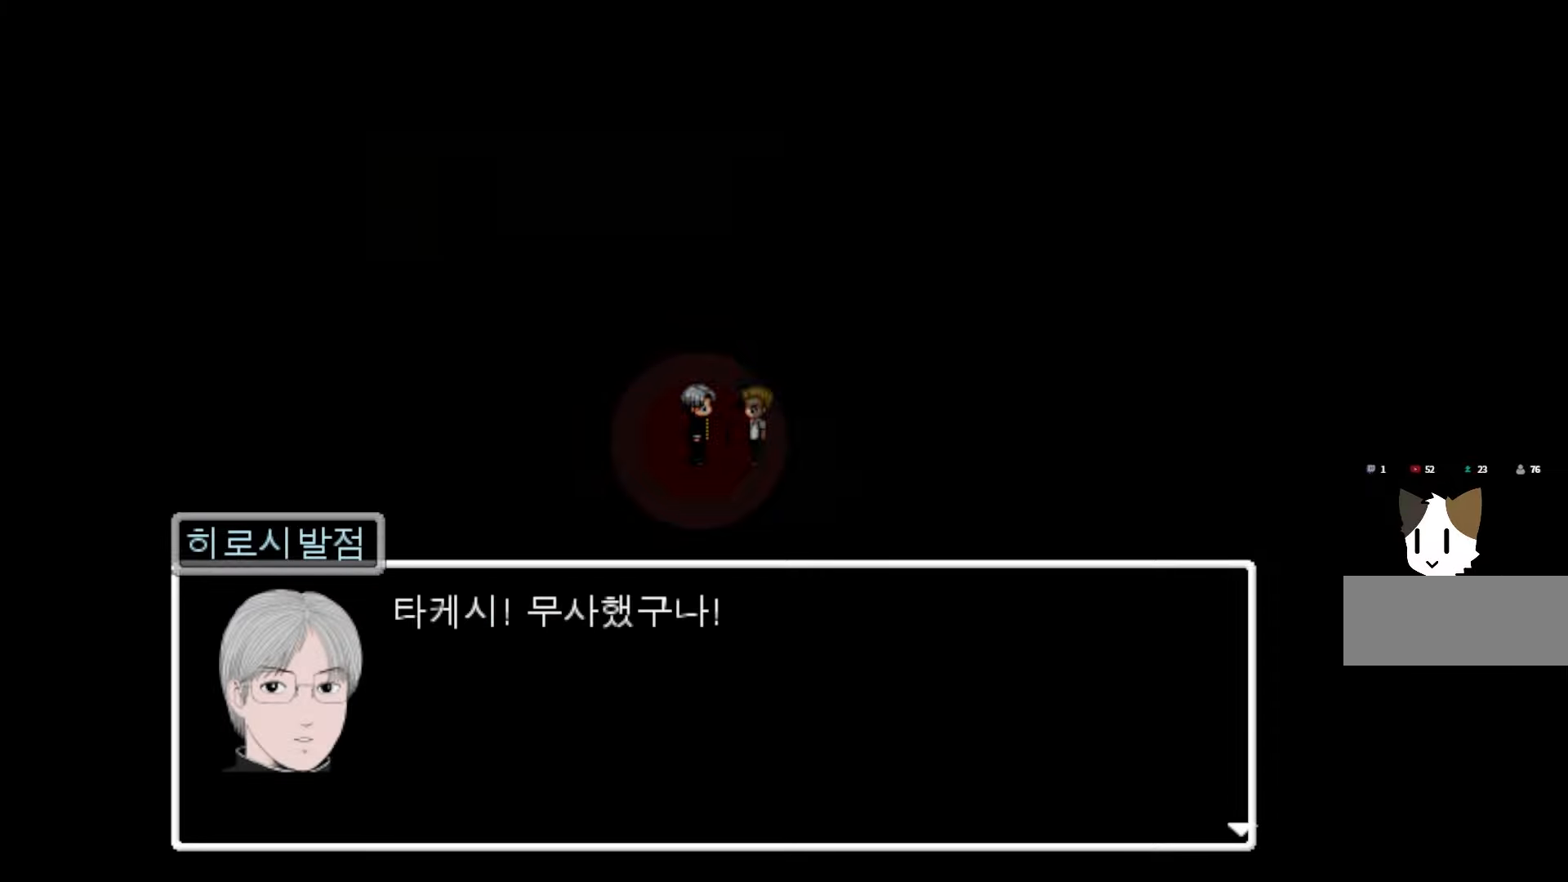
{"keys": ["space"], "mouse": [], "events": [[450, "space", "down"]]}
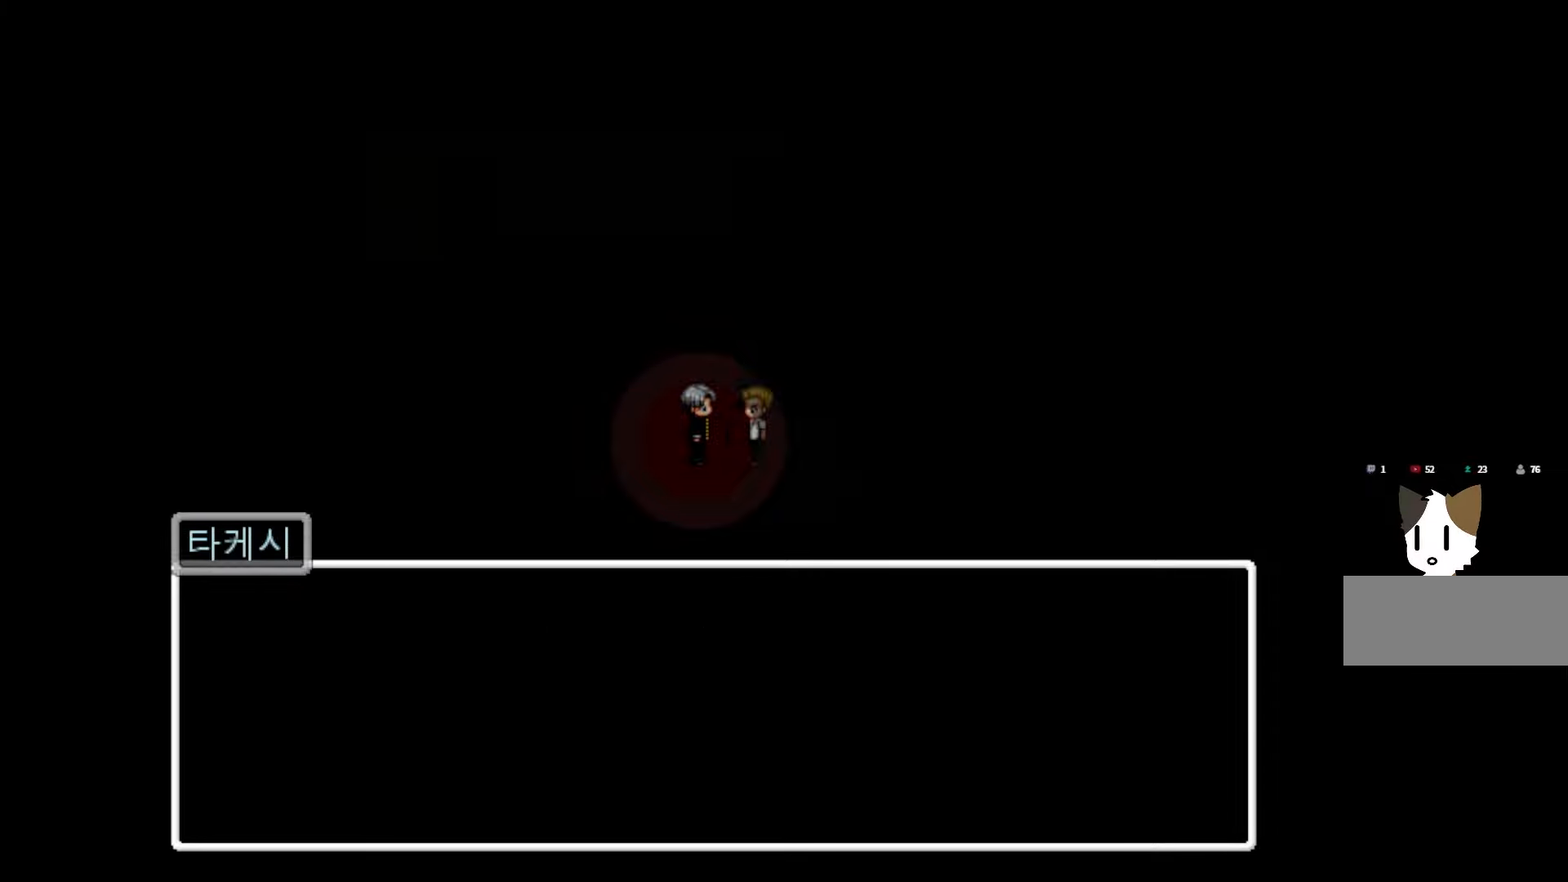
{"keys": [], "mouse": [], "events": [[67, "space", "up"]]}
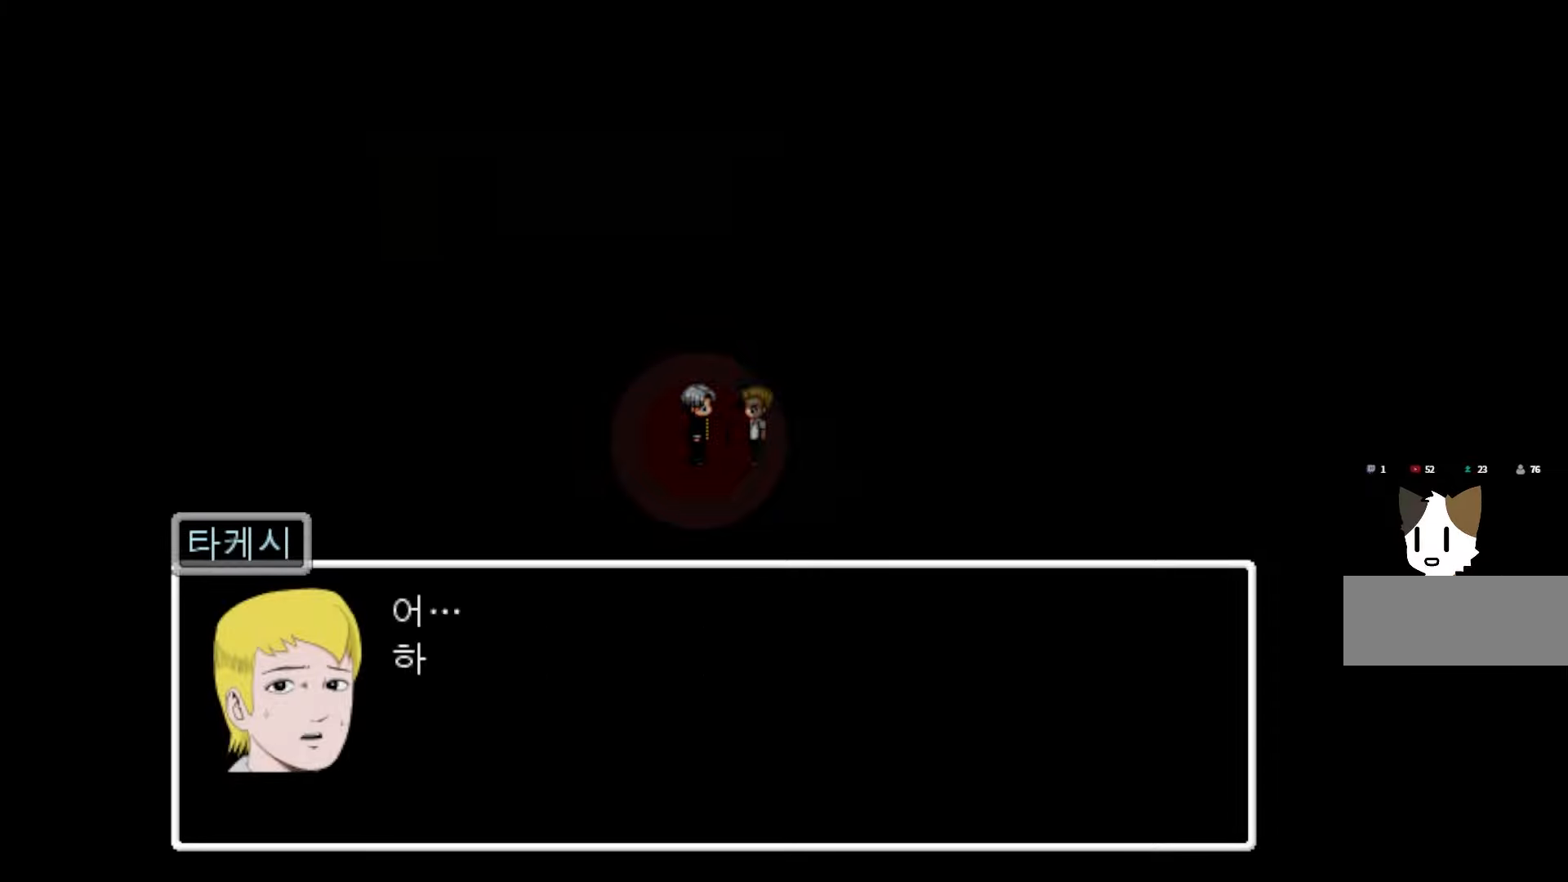
{"keys": [], "mouse": [], "events": []}
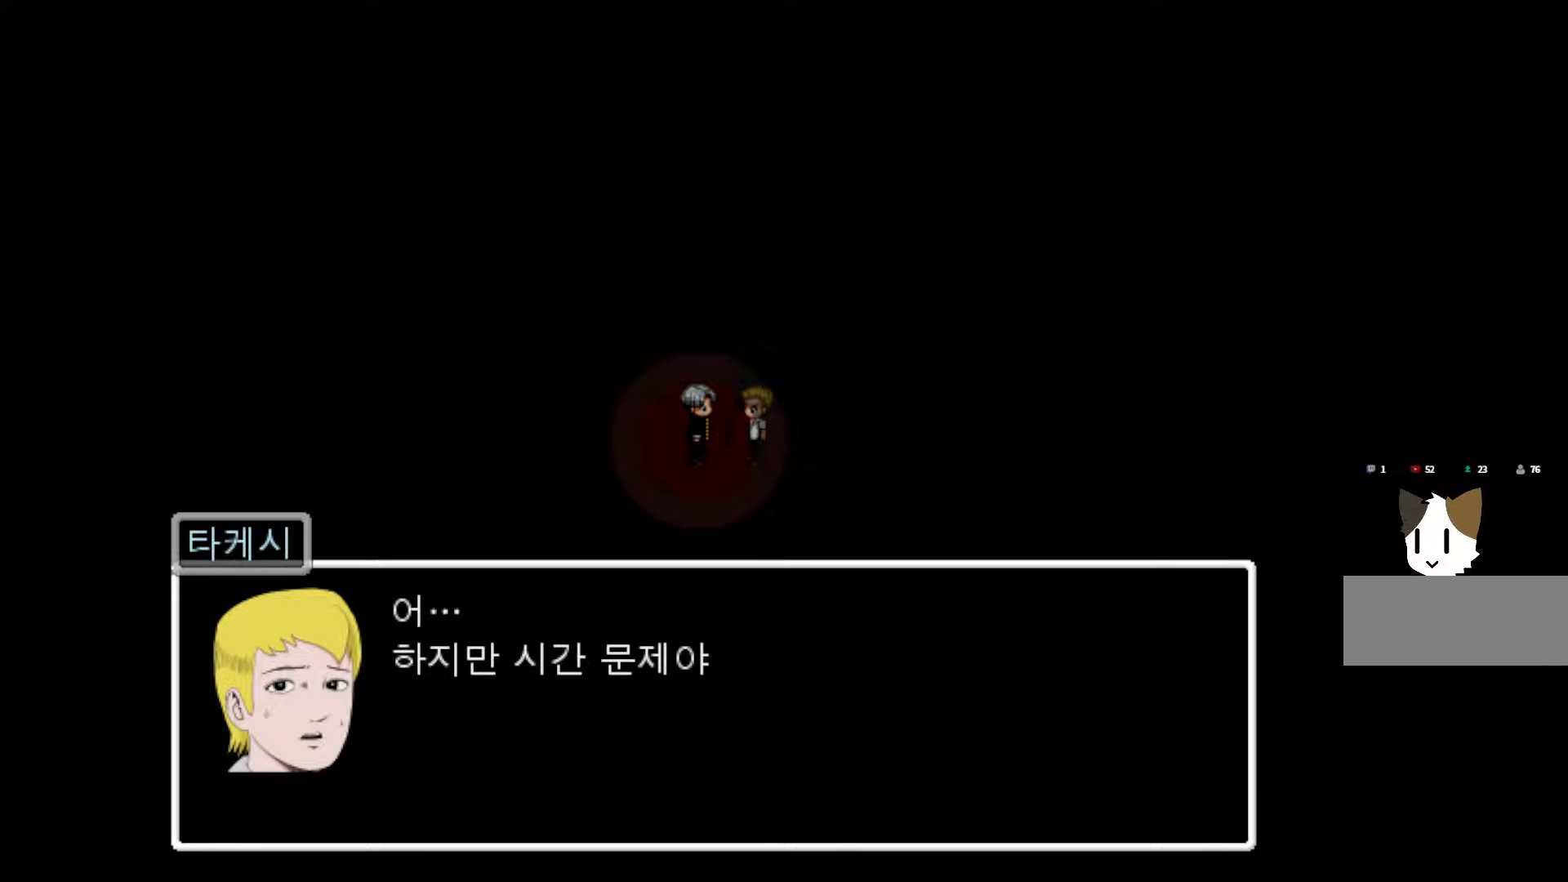
{"keys": [], "mouse": [], "events": []}
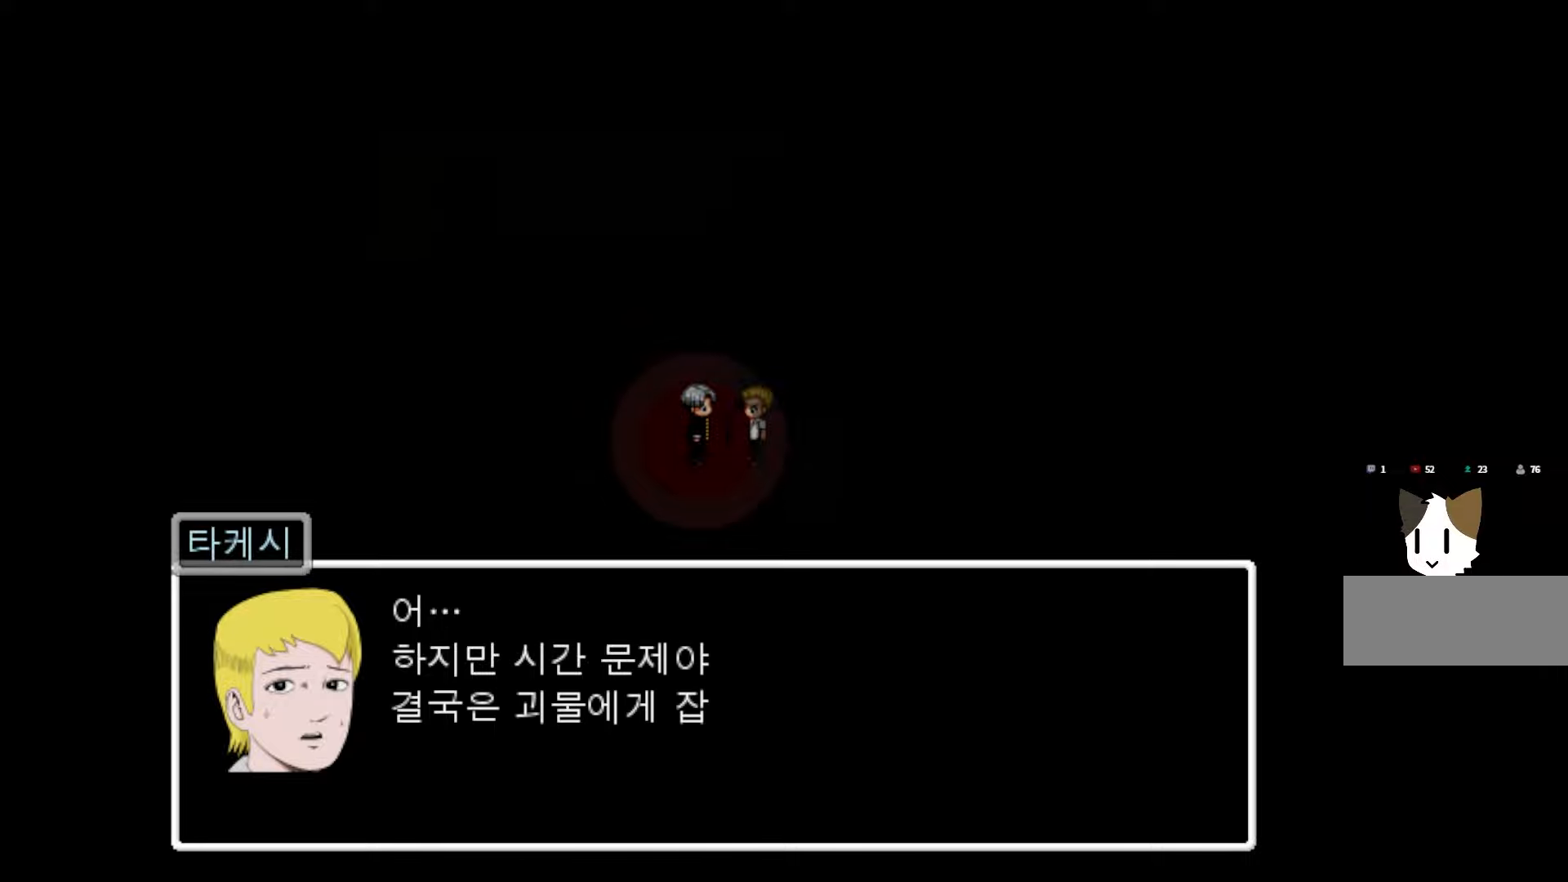
{"keys": [], "mouse": [], "events": []}
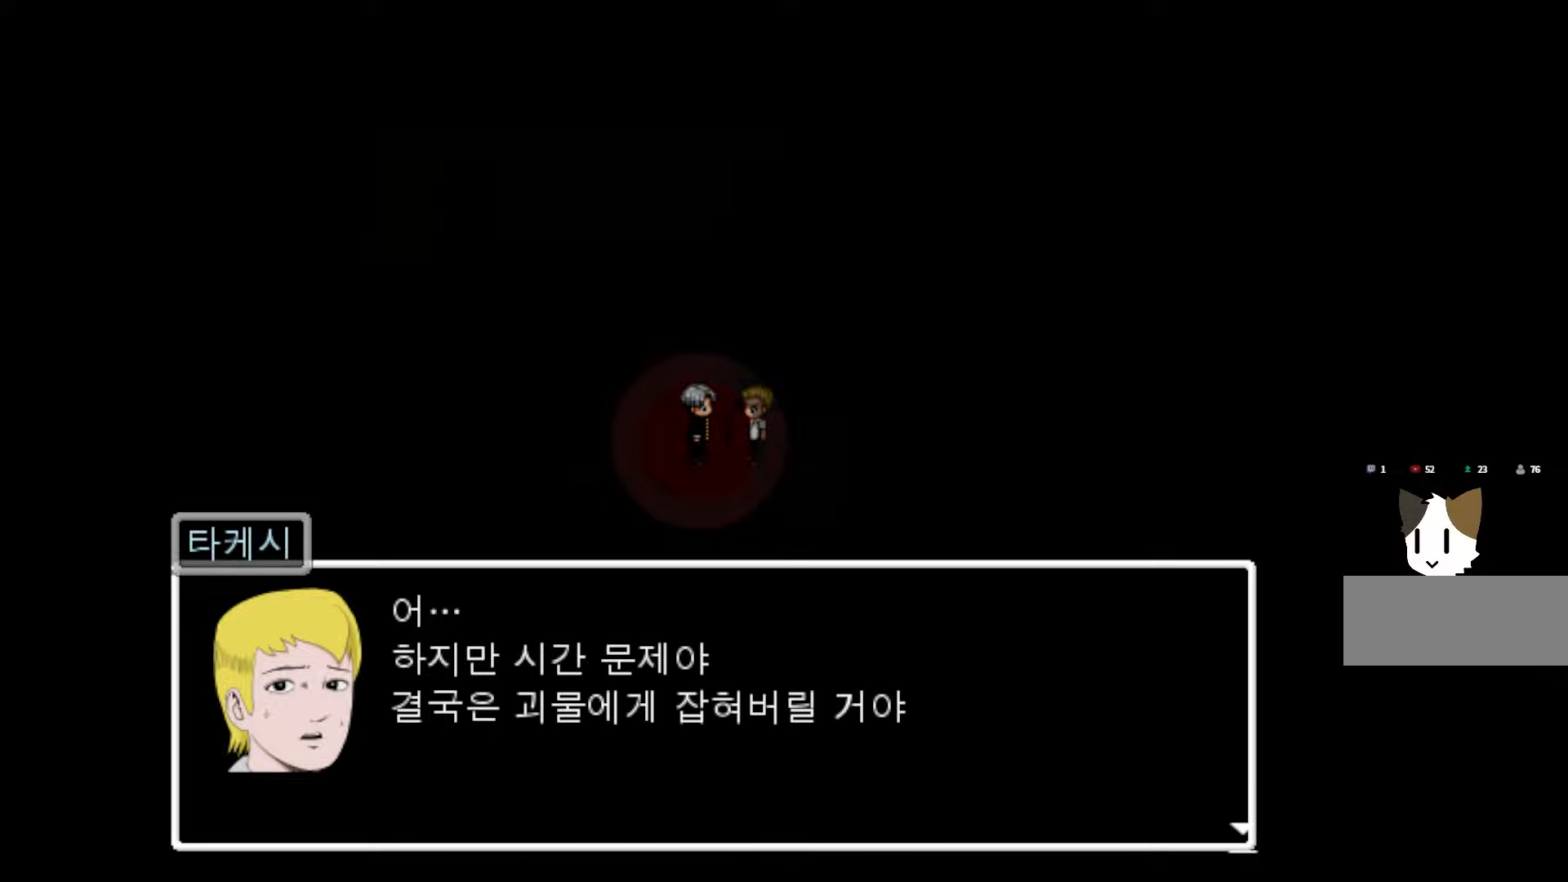
{"keys": [], "mouse": [], "events": []}
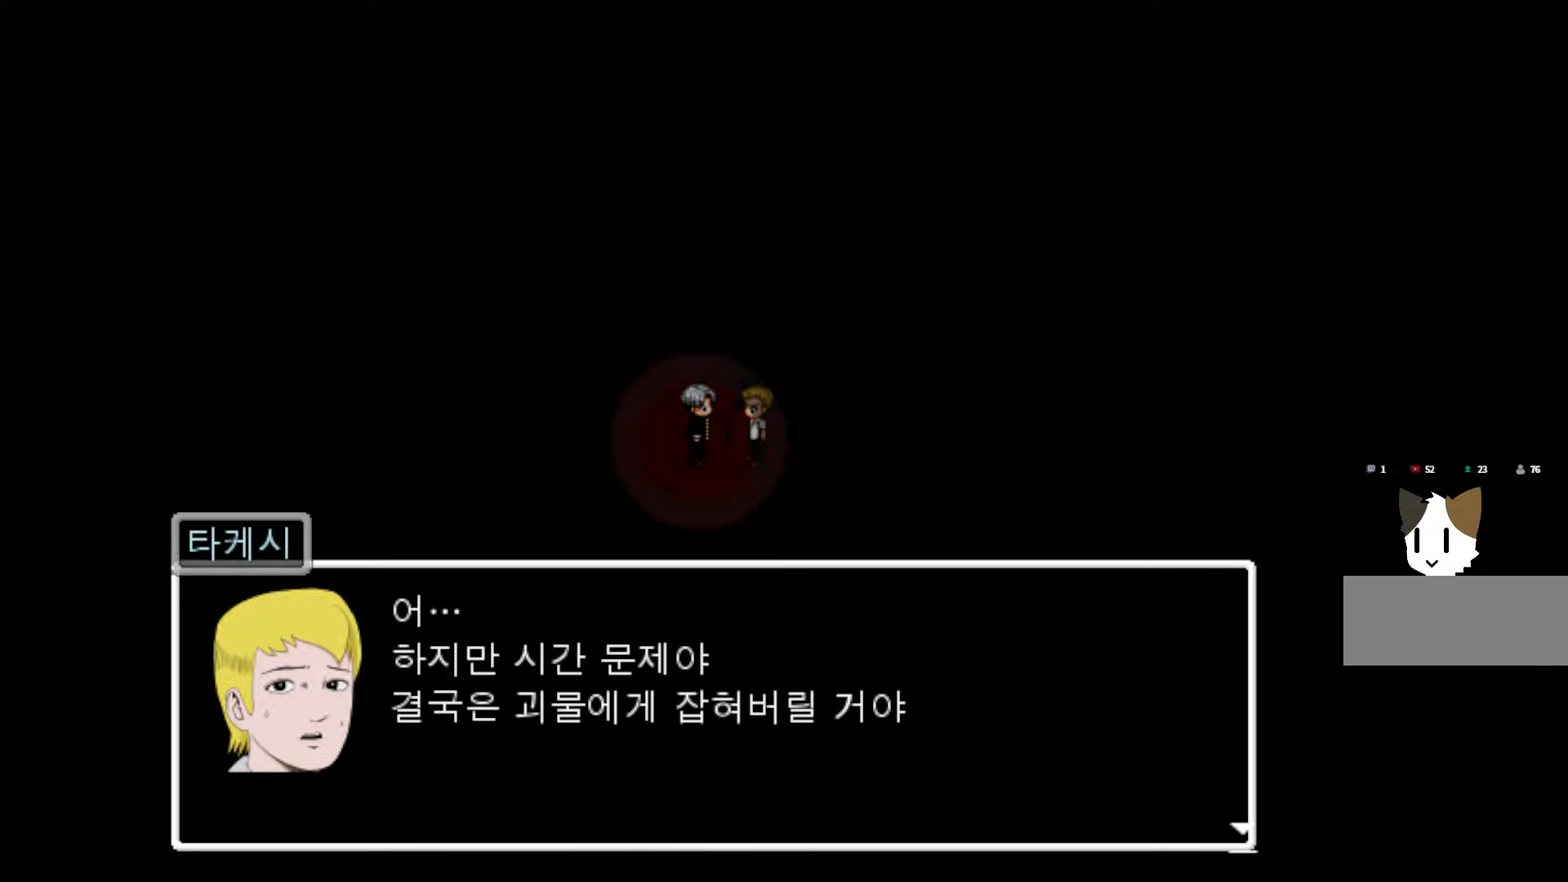
{"keys": [], "mouse": [], "events": [[200, "space", "down"], [350, "space", "up"]]}
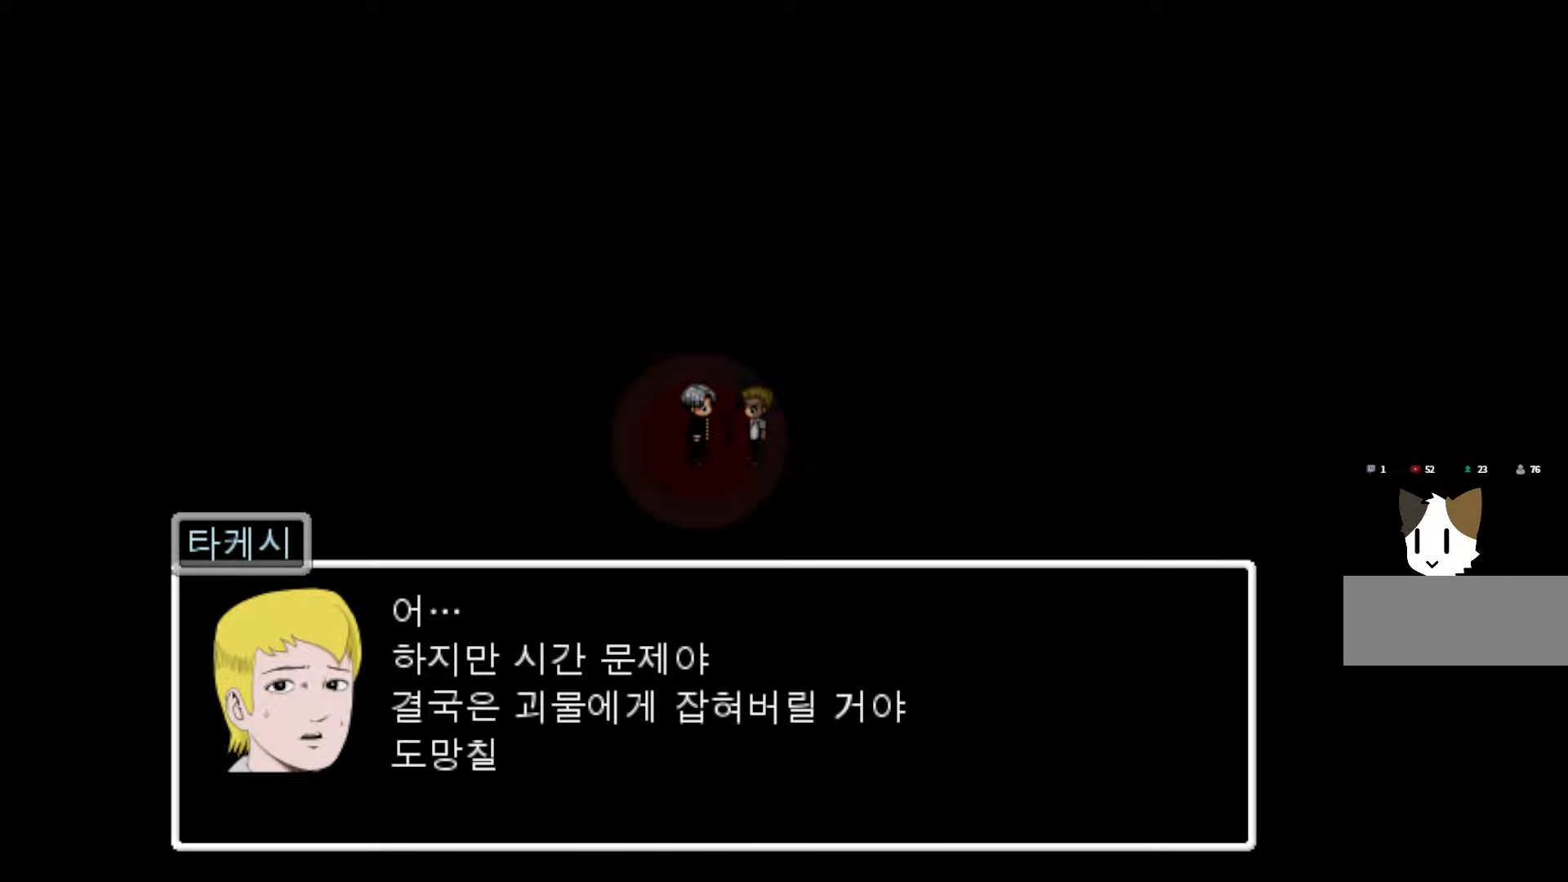
{"keys": [], "mouse": [], "events": []}
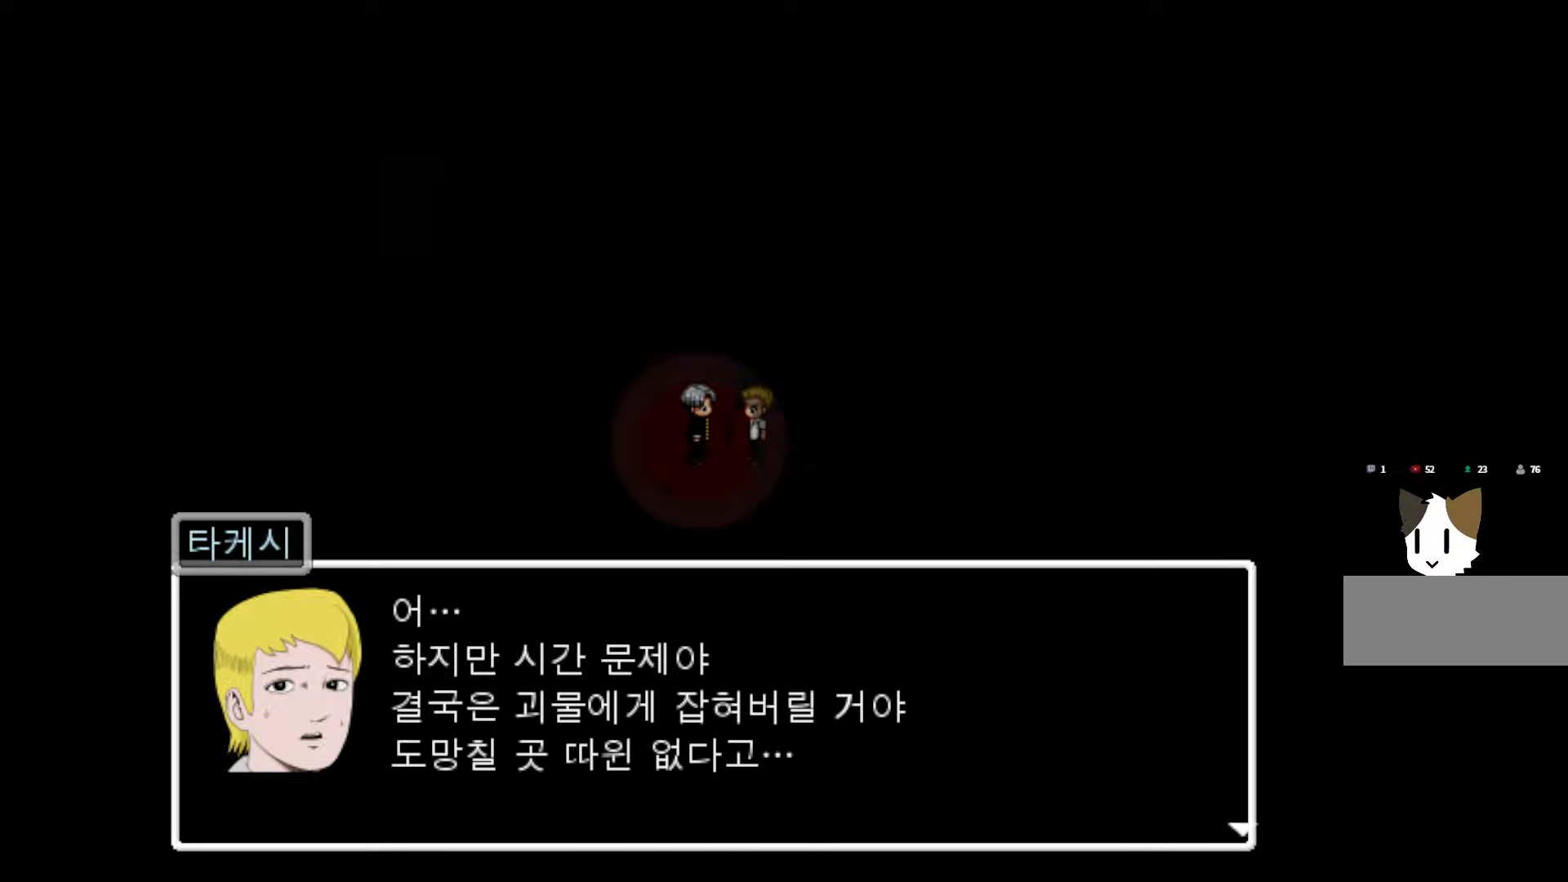
{"keys": [], "mouse": [], "events": [[283, "space", "down"], [433, "space", "up"]]}
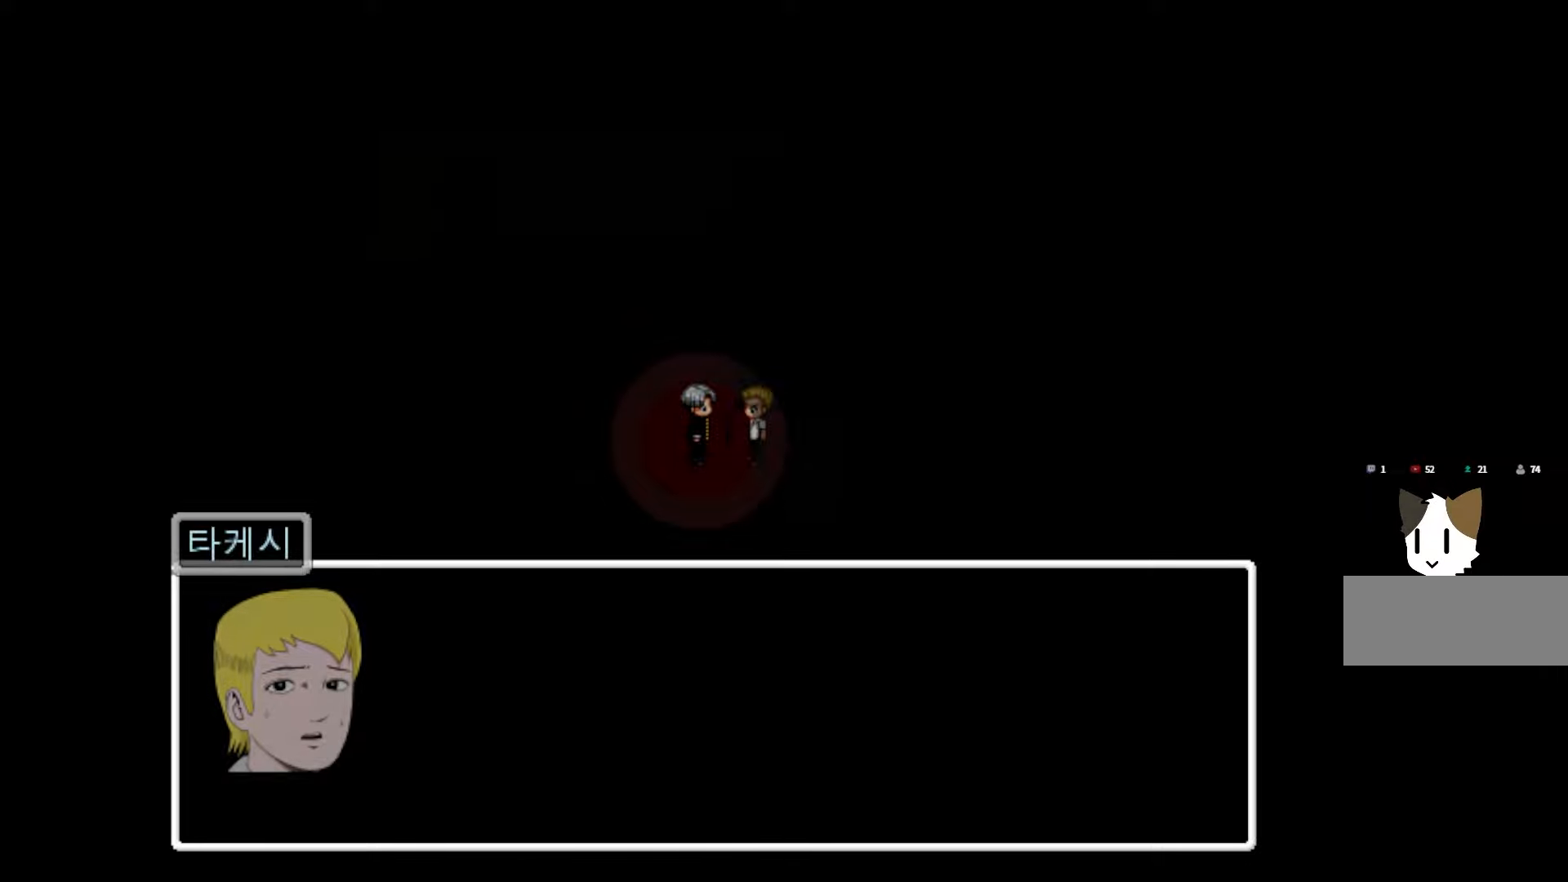
{"keys": [], "mouse": [], "events": []}
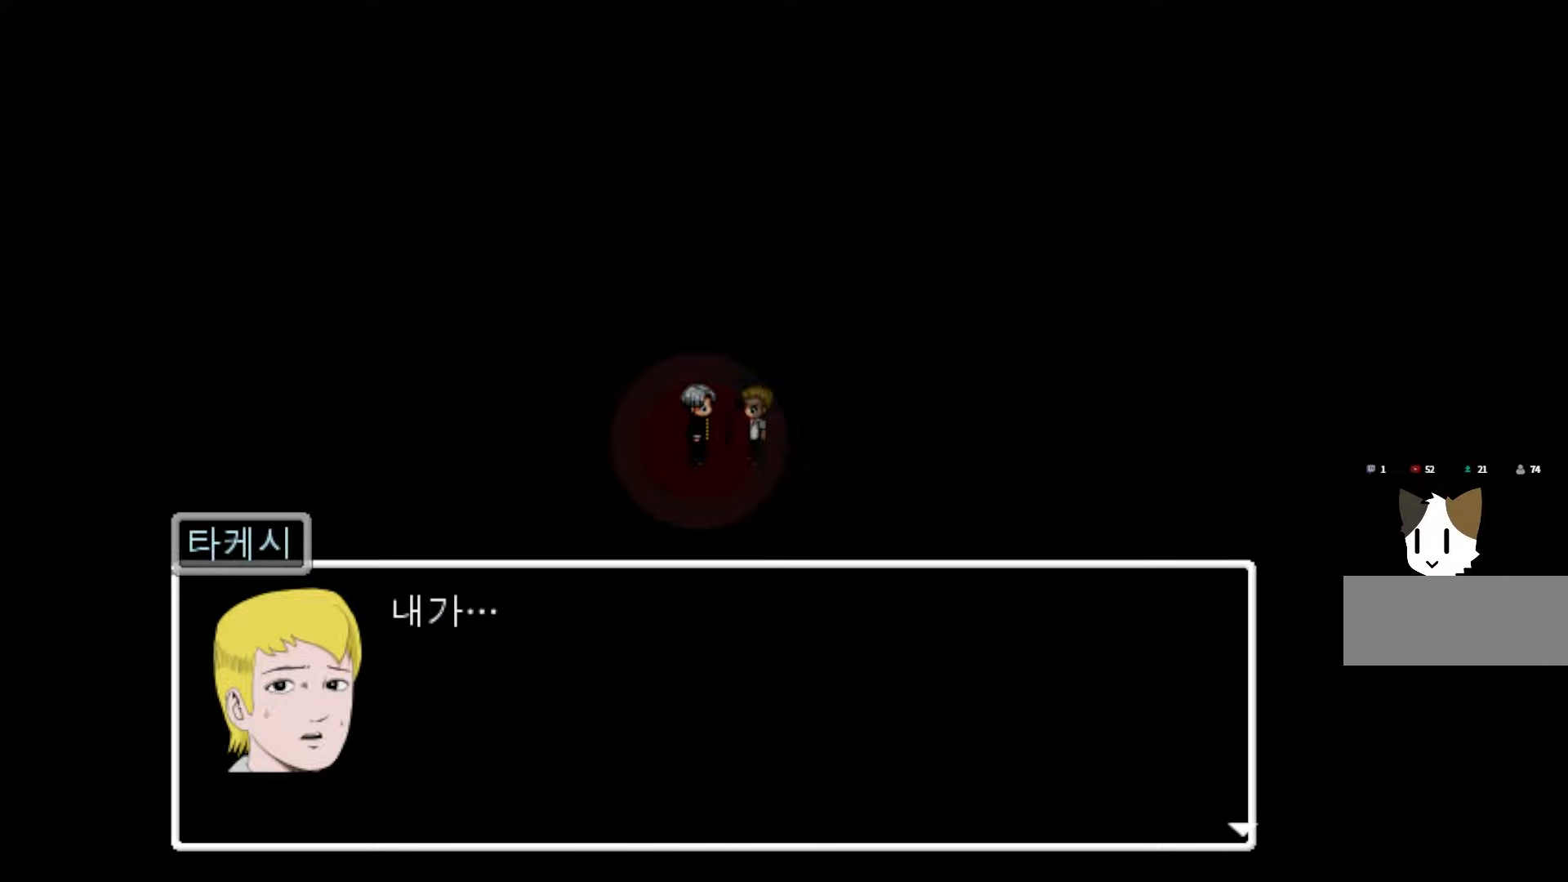
{"keys": [], "mouse": [], "events": [[233, "space", "down"], [350, "space", "up"]]}
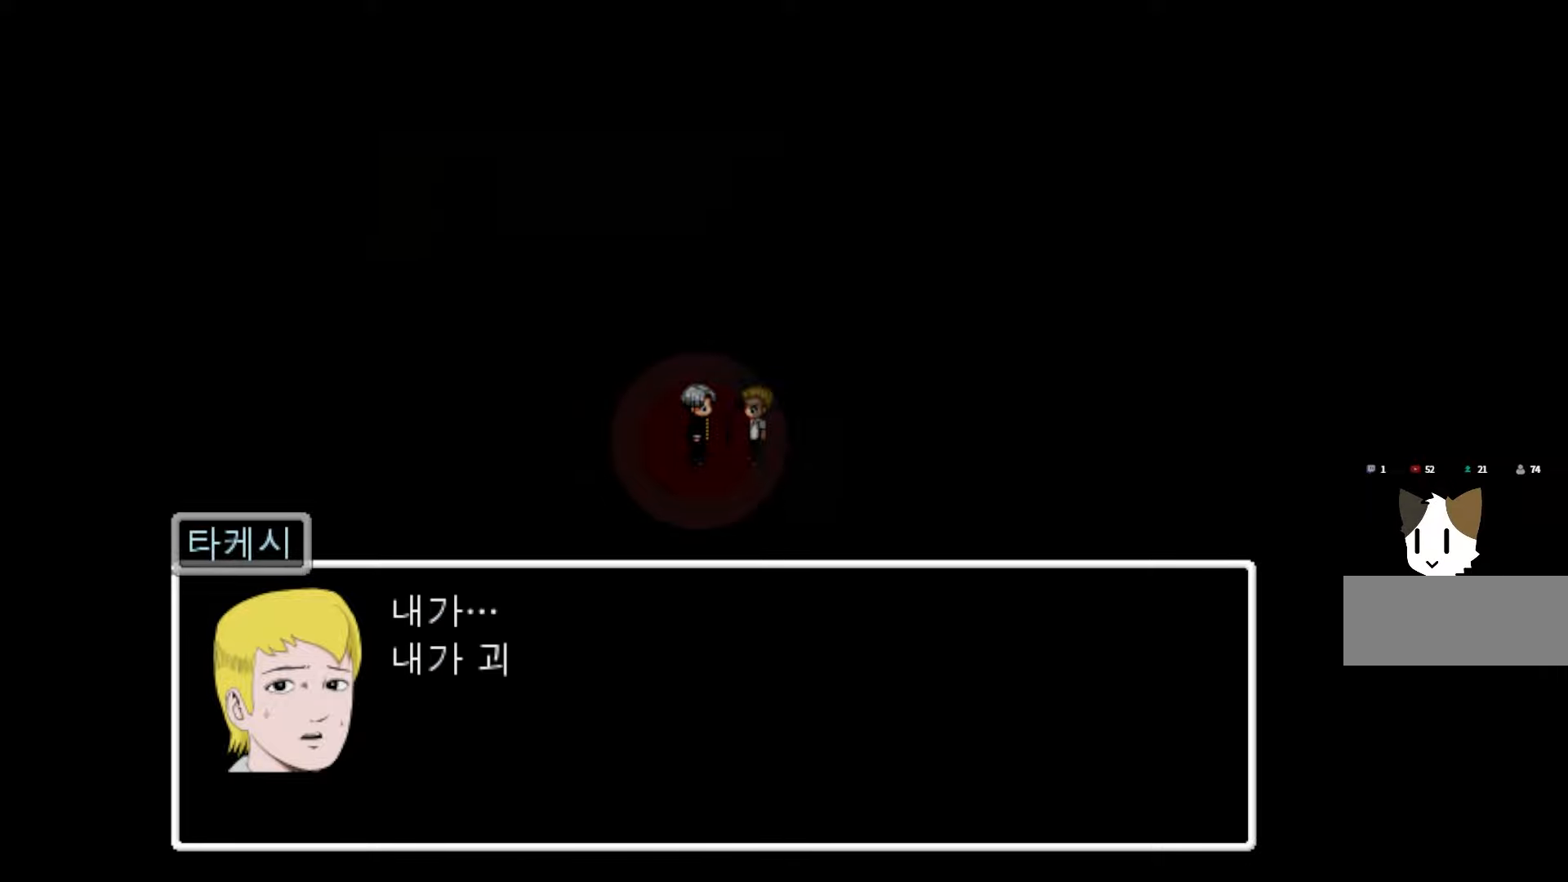
{"keys": [], "mouse": [], "events": []}
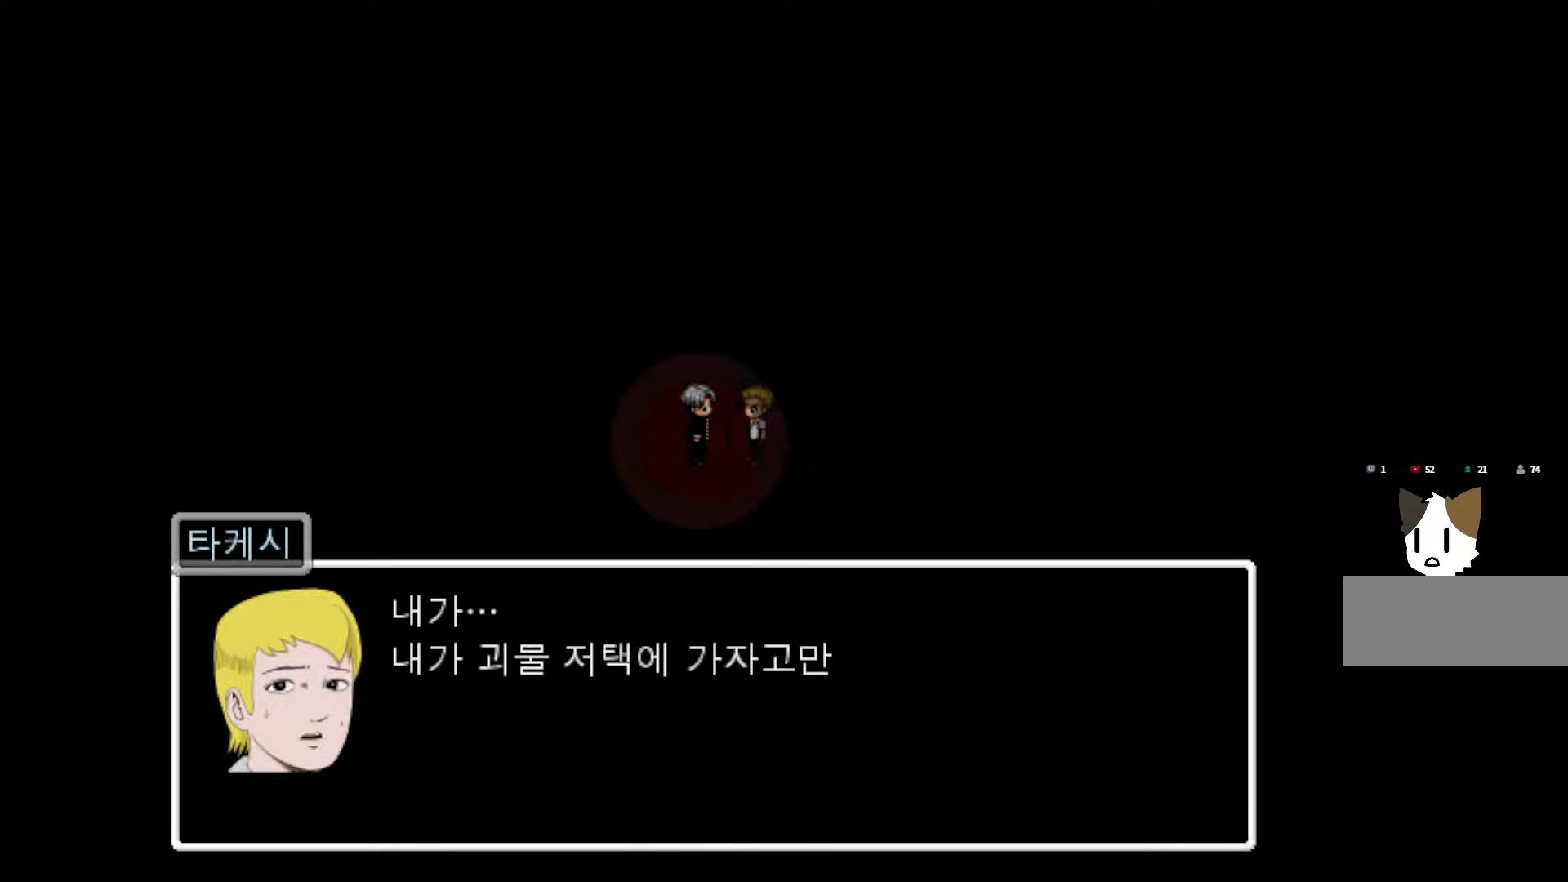
{"keys": [], "mouse": [], "events": []}
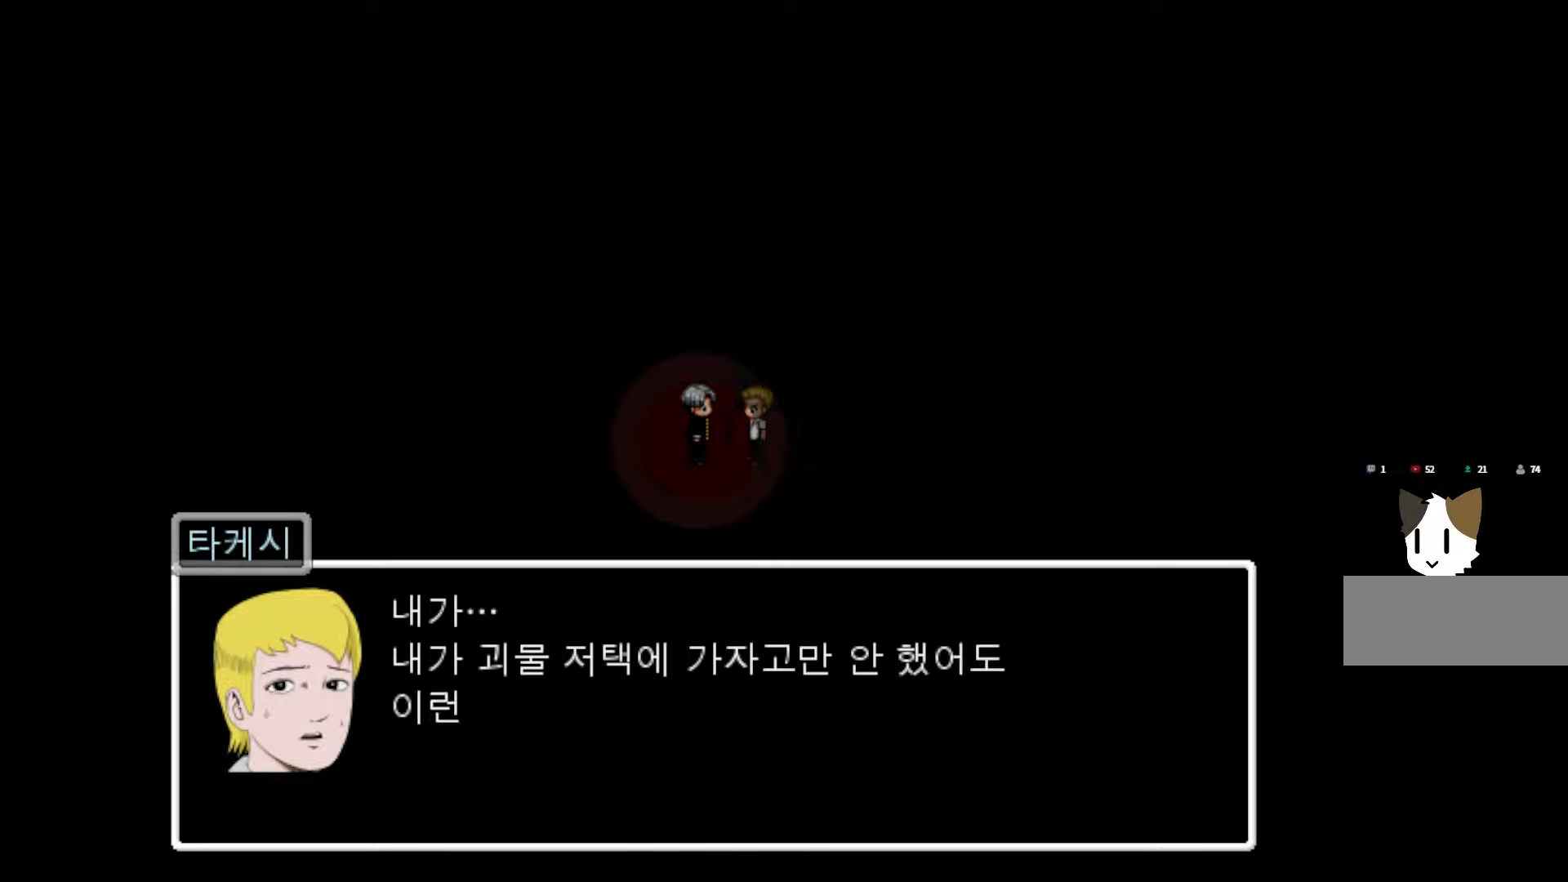
{"keys": [], "mouse": [], "events": []}
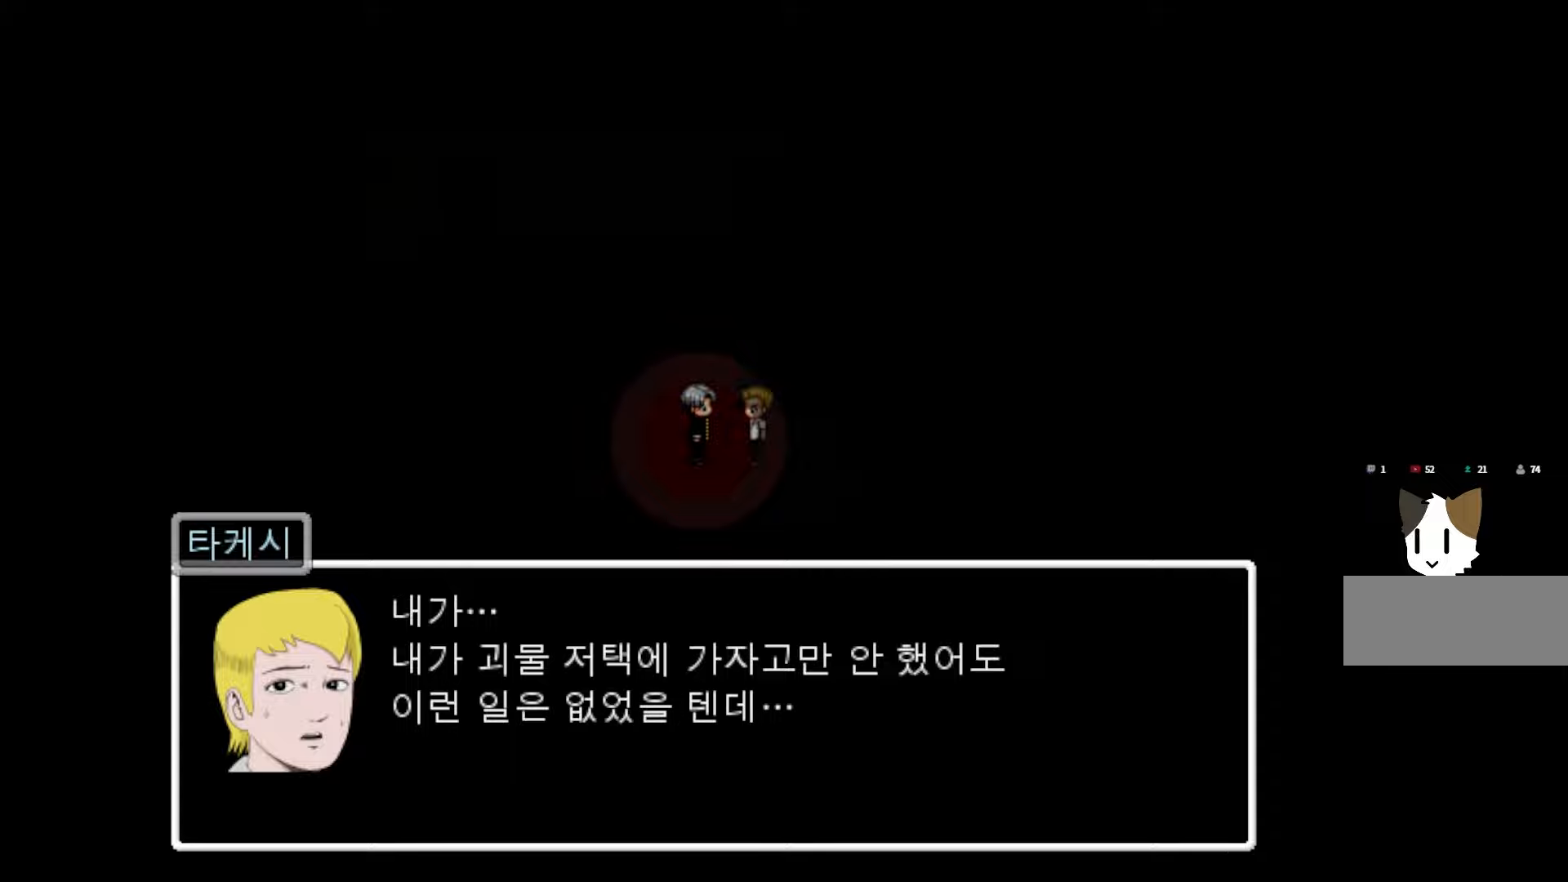
{"keys": [], "mouse": [], "events": []}
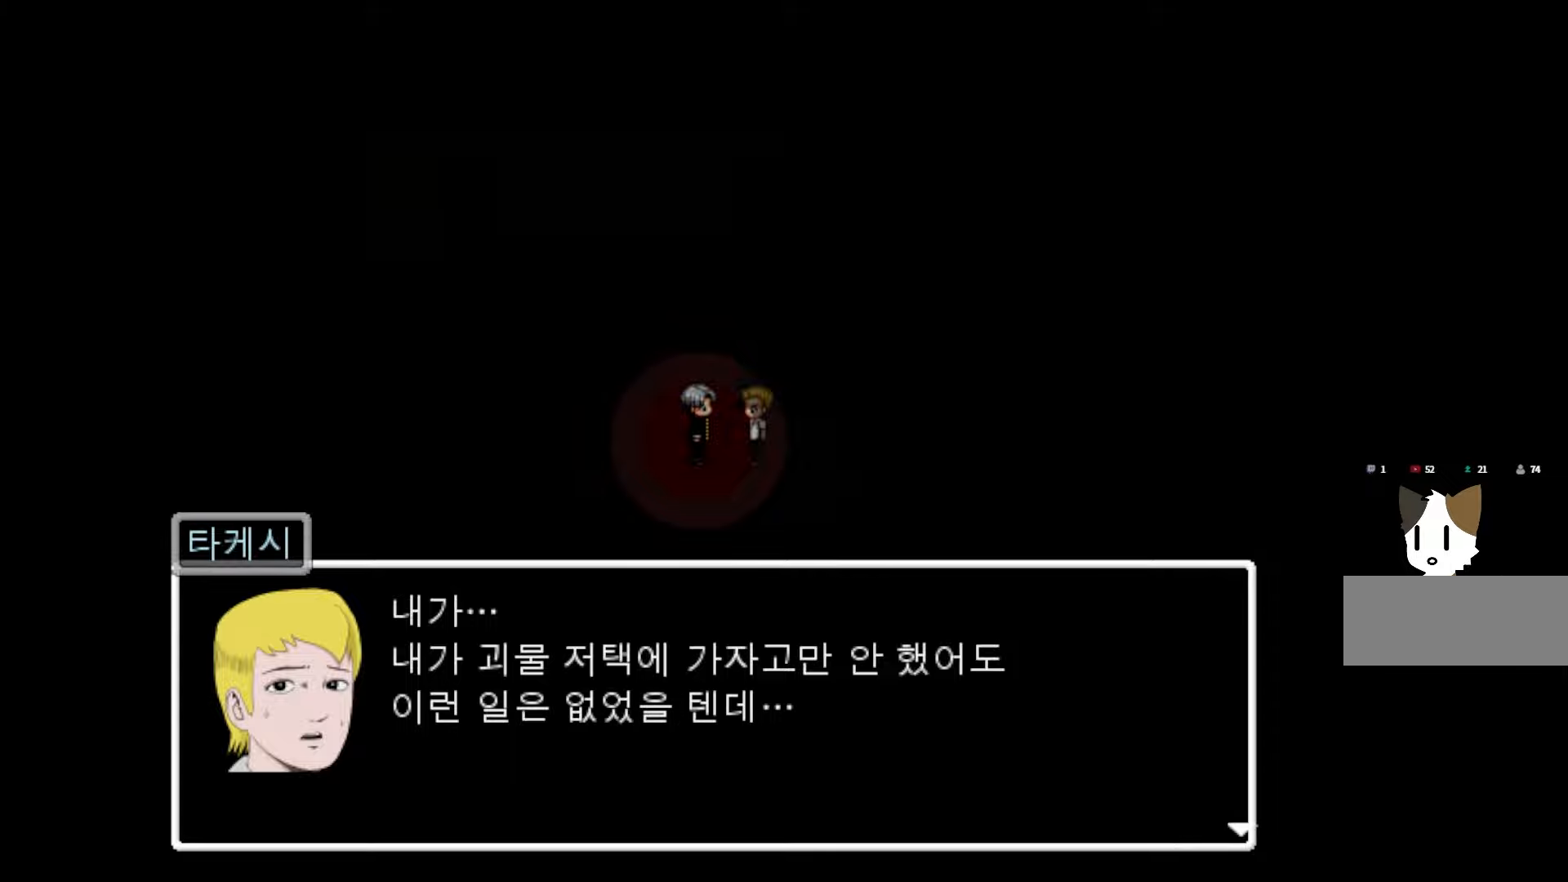
{"keys": [], "mouse": [], "events": []}
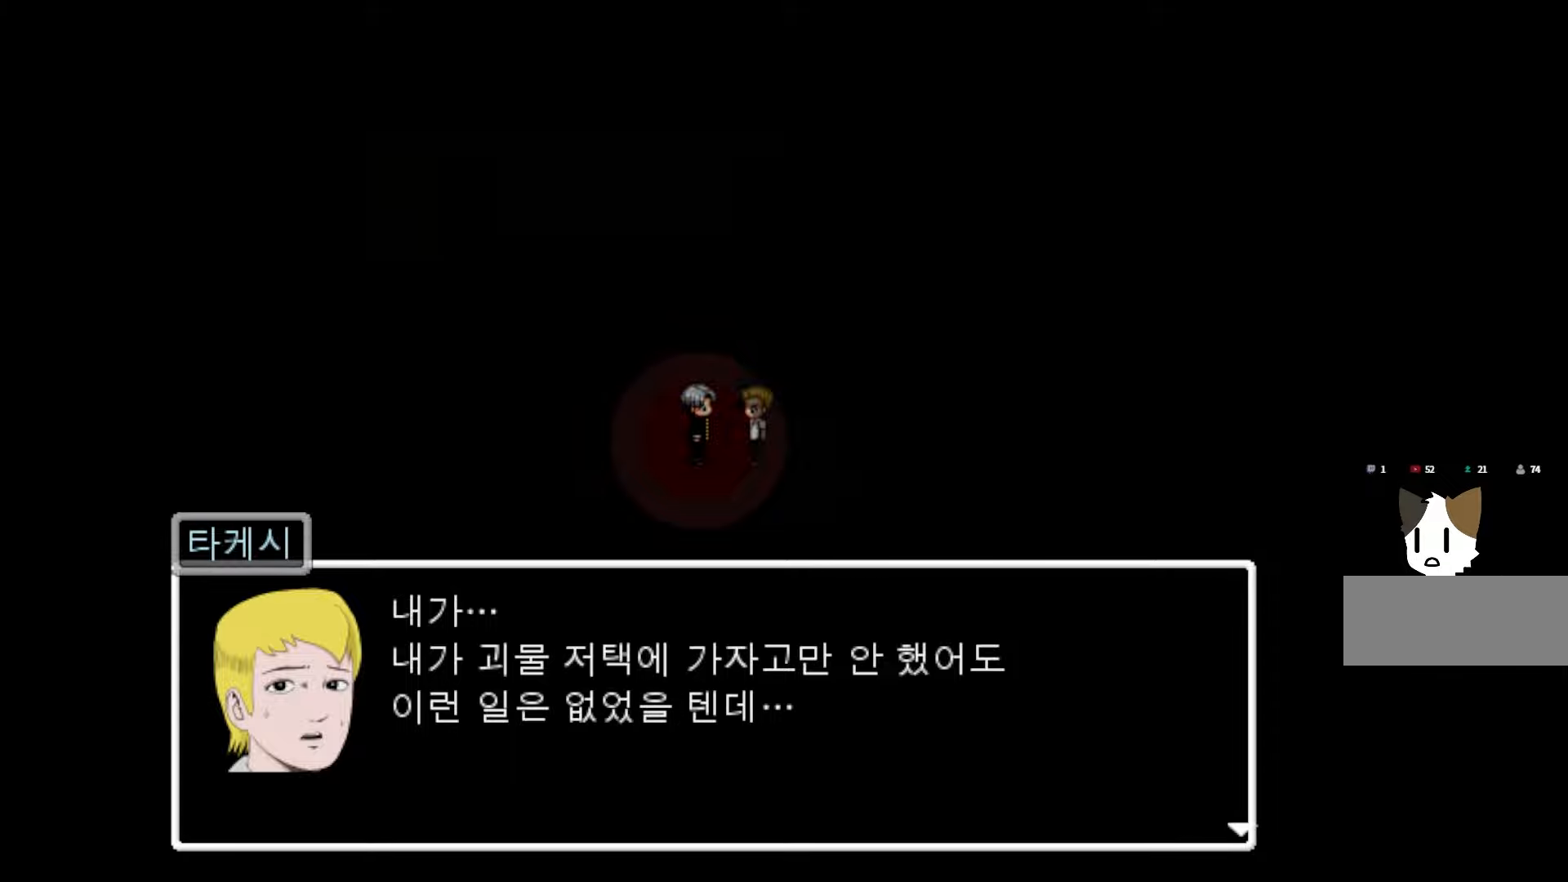
{"keys": [], "mouse": [], "events": []}
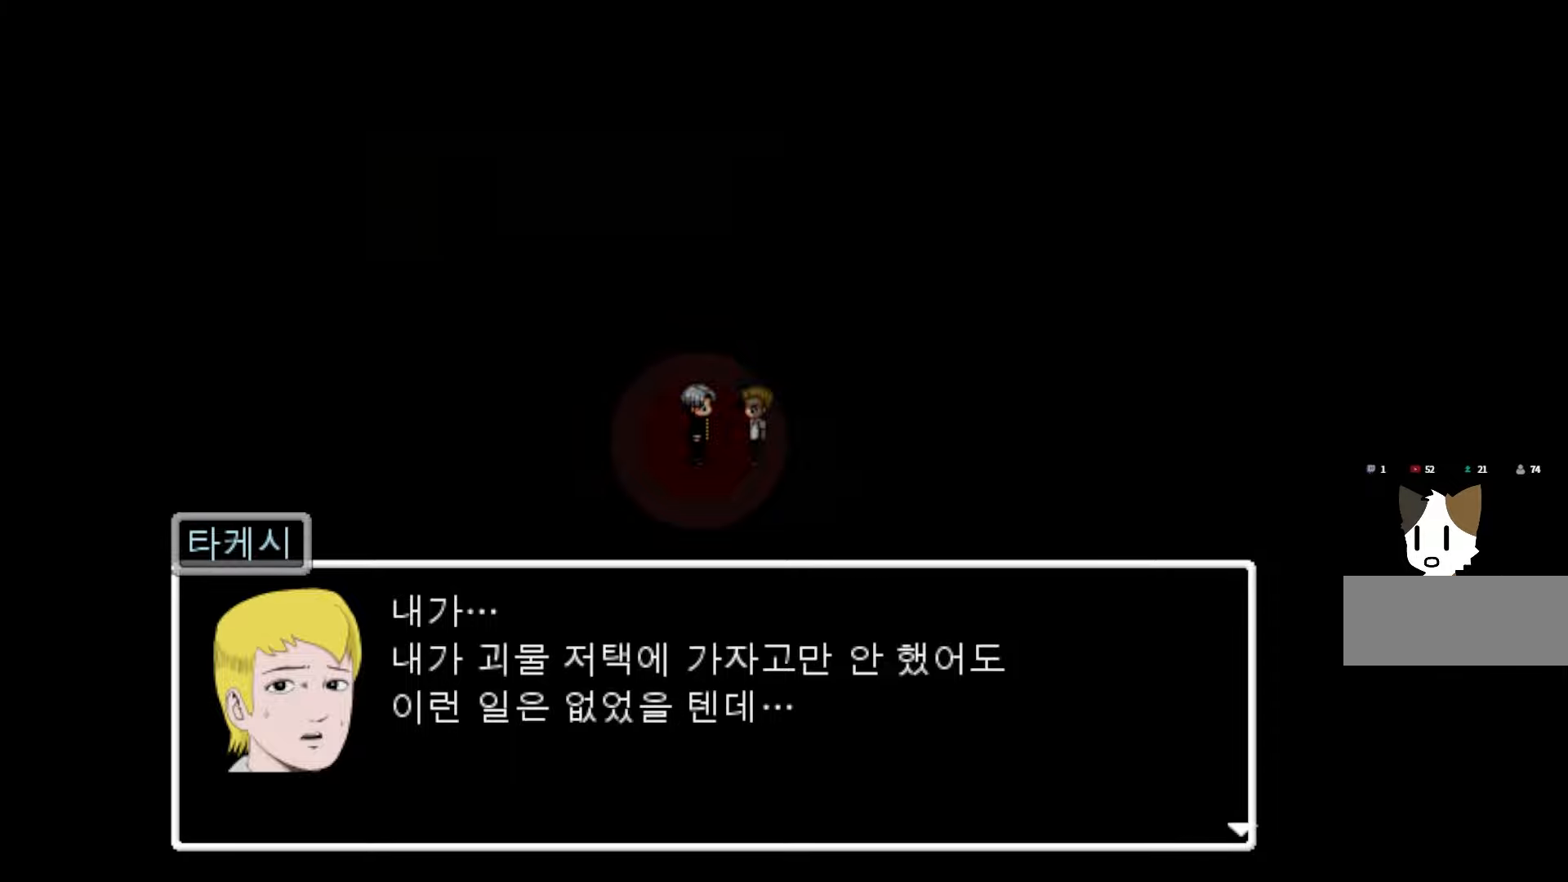
{"keys": [], "mouse": [], "events": []}
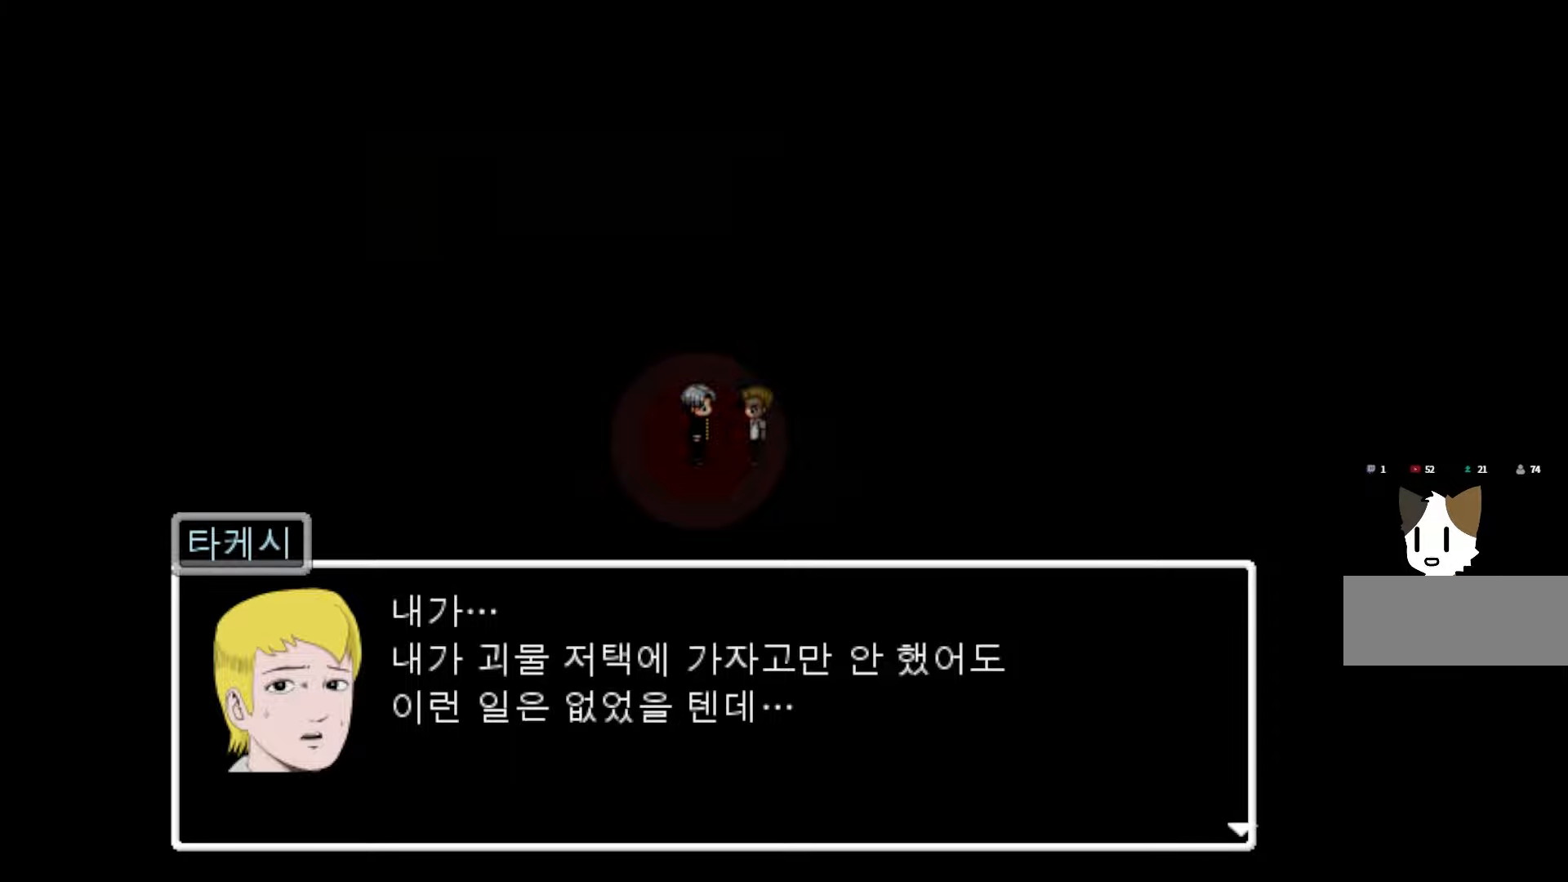
{"keys": ["space"], "mouse": [], "events": [[483, "space", "down"]]}
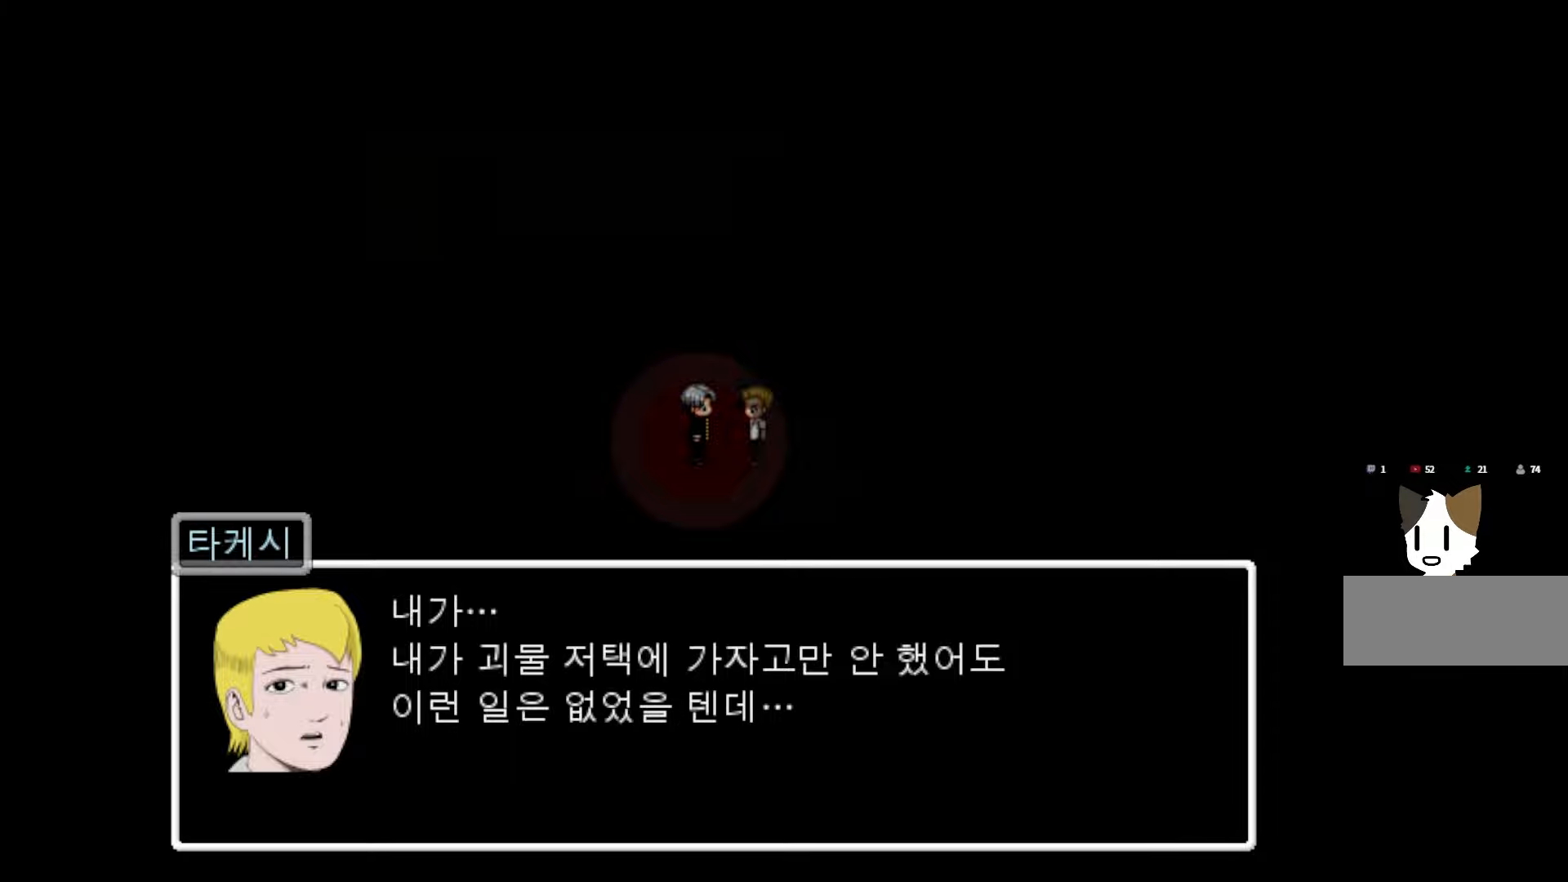
{"keys": [], "mouse": [], "events": [[117, "space", "up"]]}
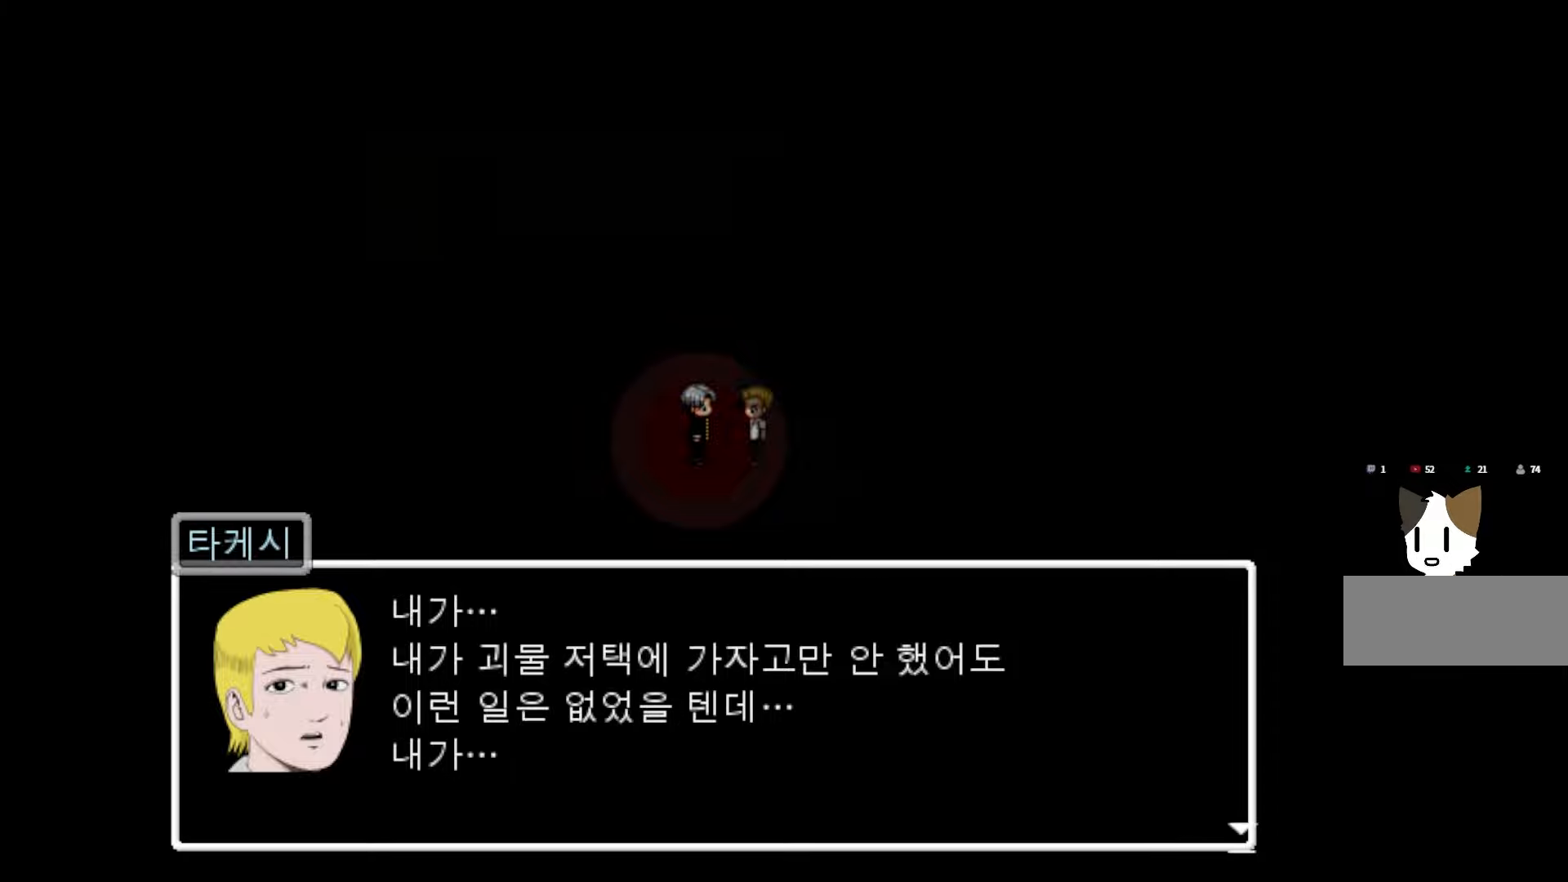
{"keys": ["space"], "mouse": [], "events": [[483, "space", "down"]]}
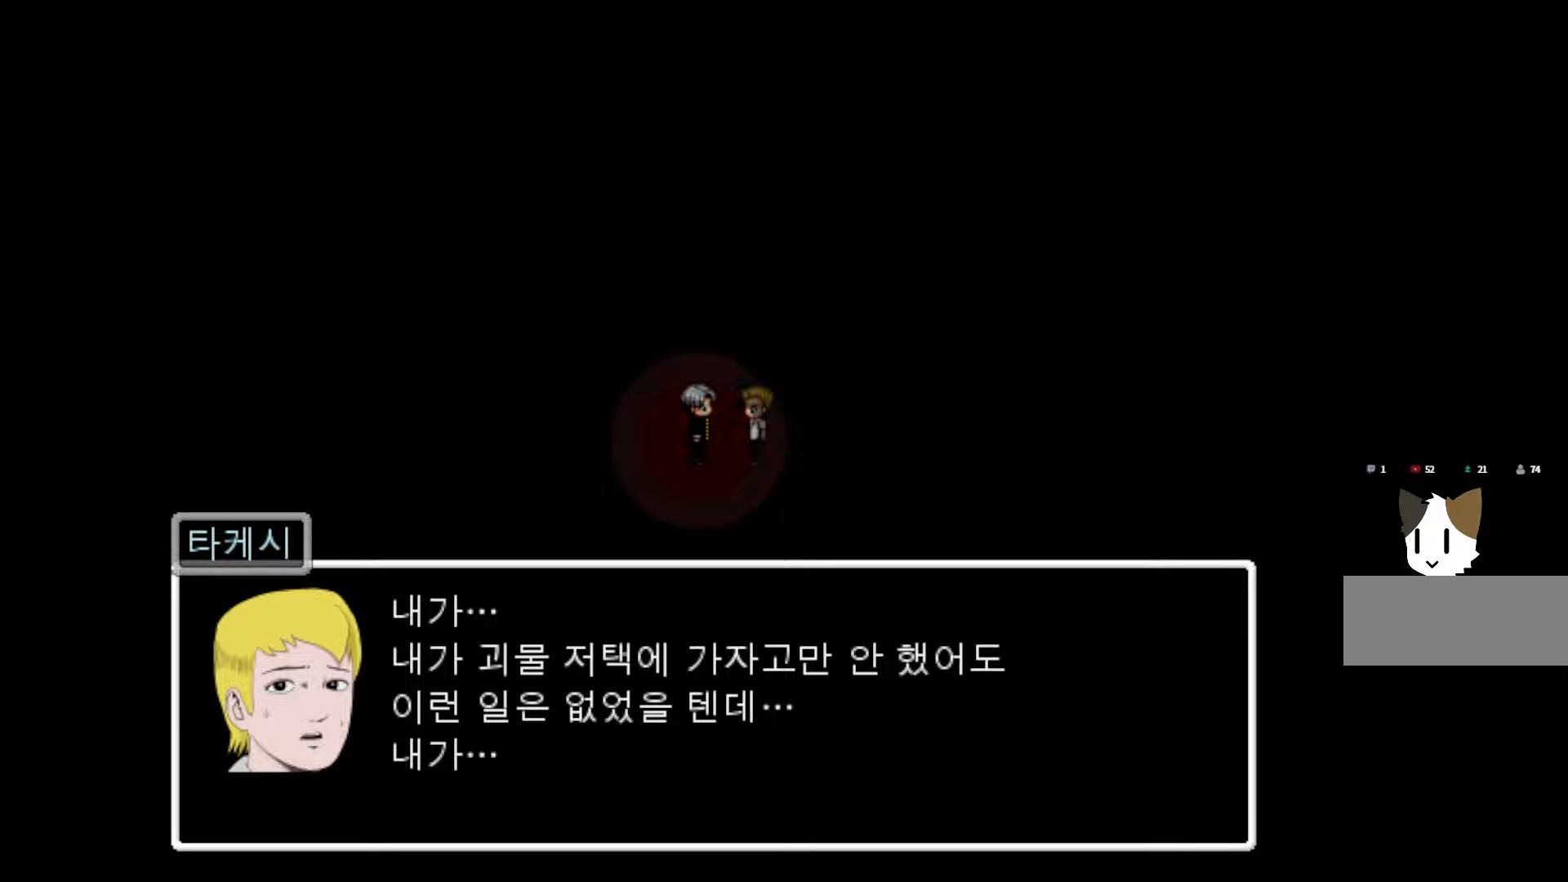
{"keys": [], "mouse": [], "events": [[133, "space", "up"]]}
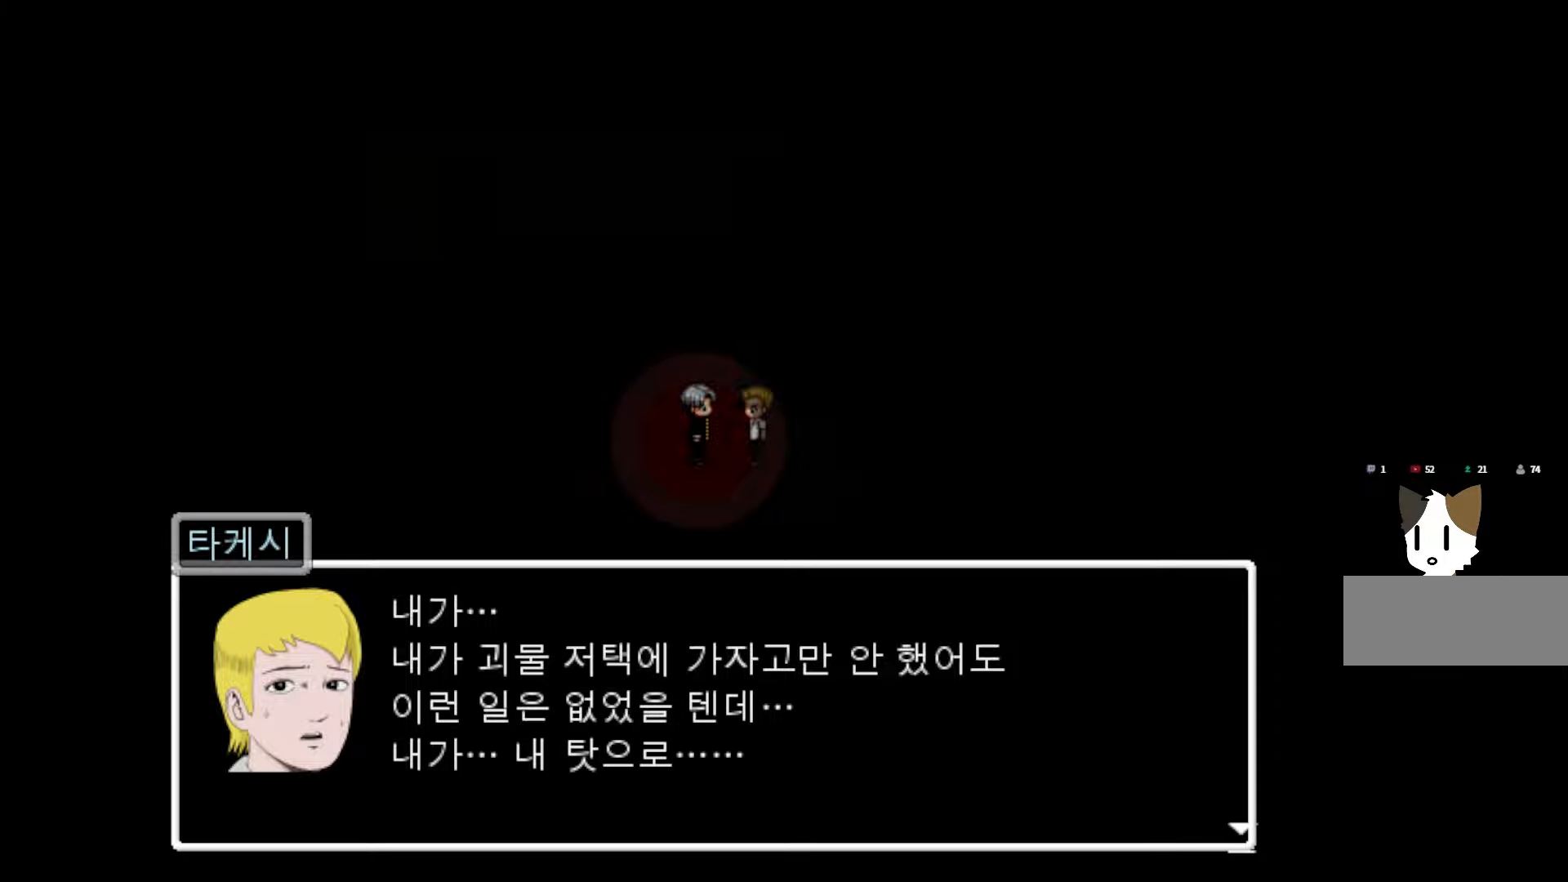
{"keys": ["space"], "mouse": [], "events": [[433, "space", "down"]]}
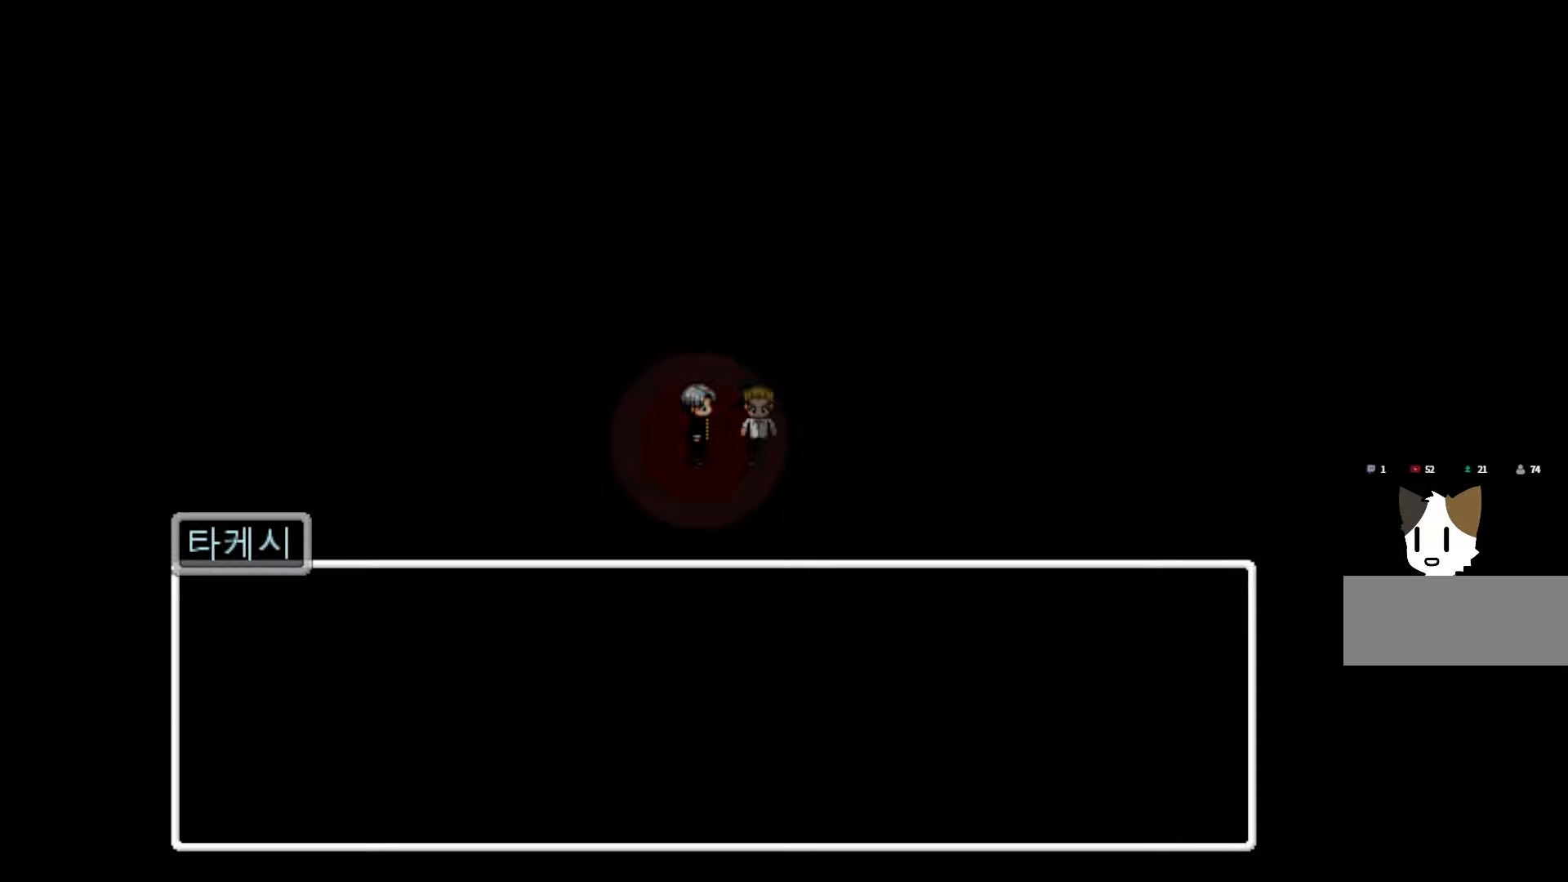
{"keys": [], "mouse": [], "events": [[100, "space", "up"]]}
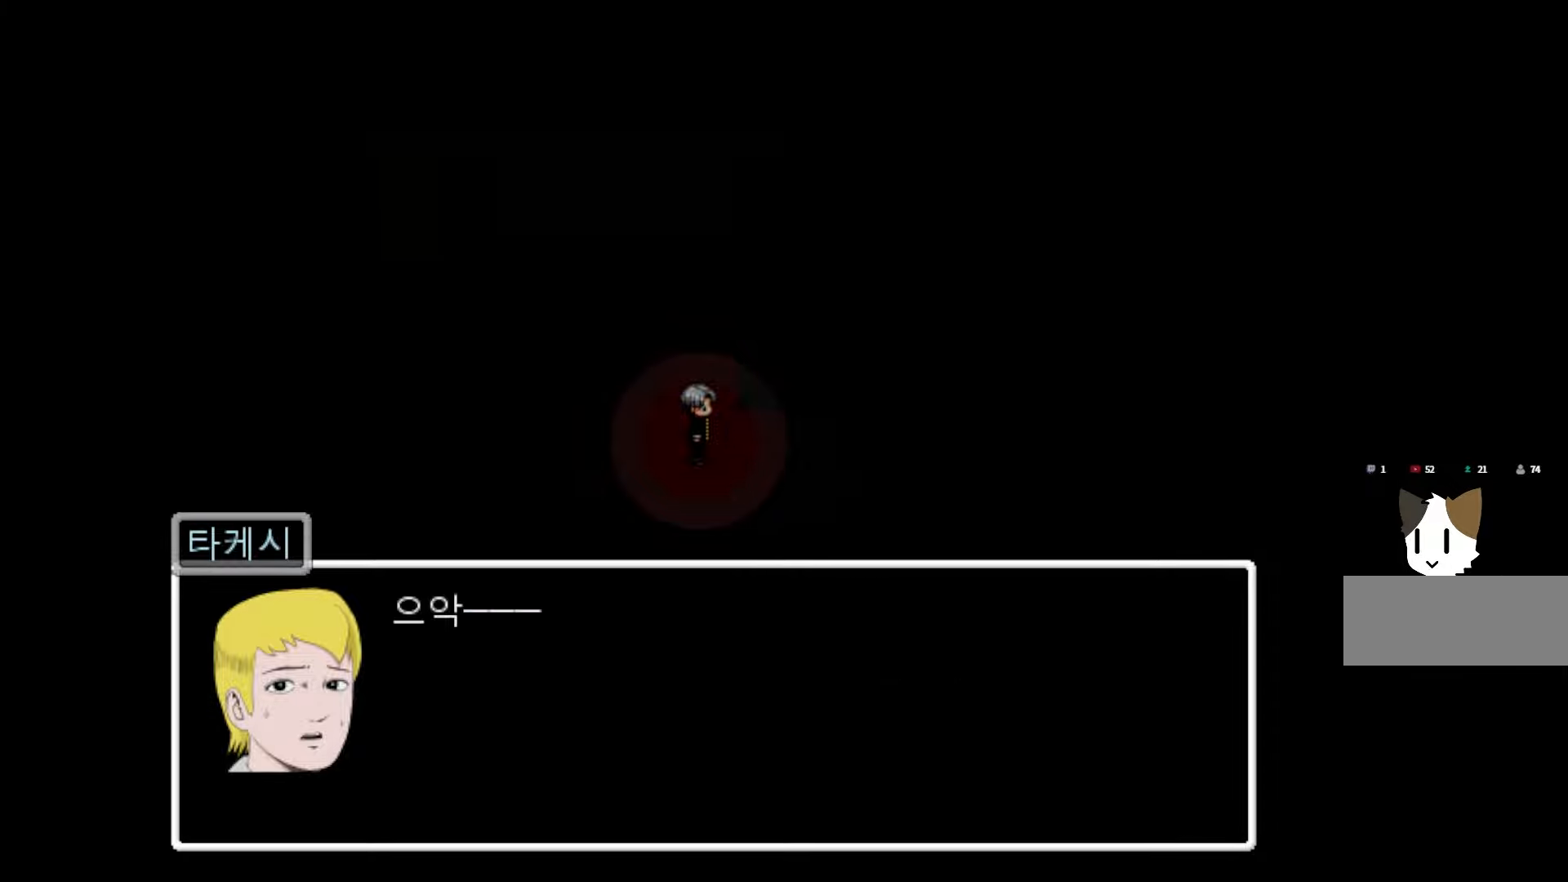
{"keys": [], "mouse": [], "events": []}
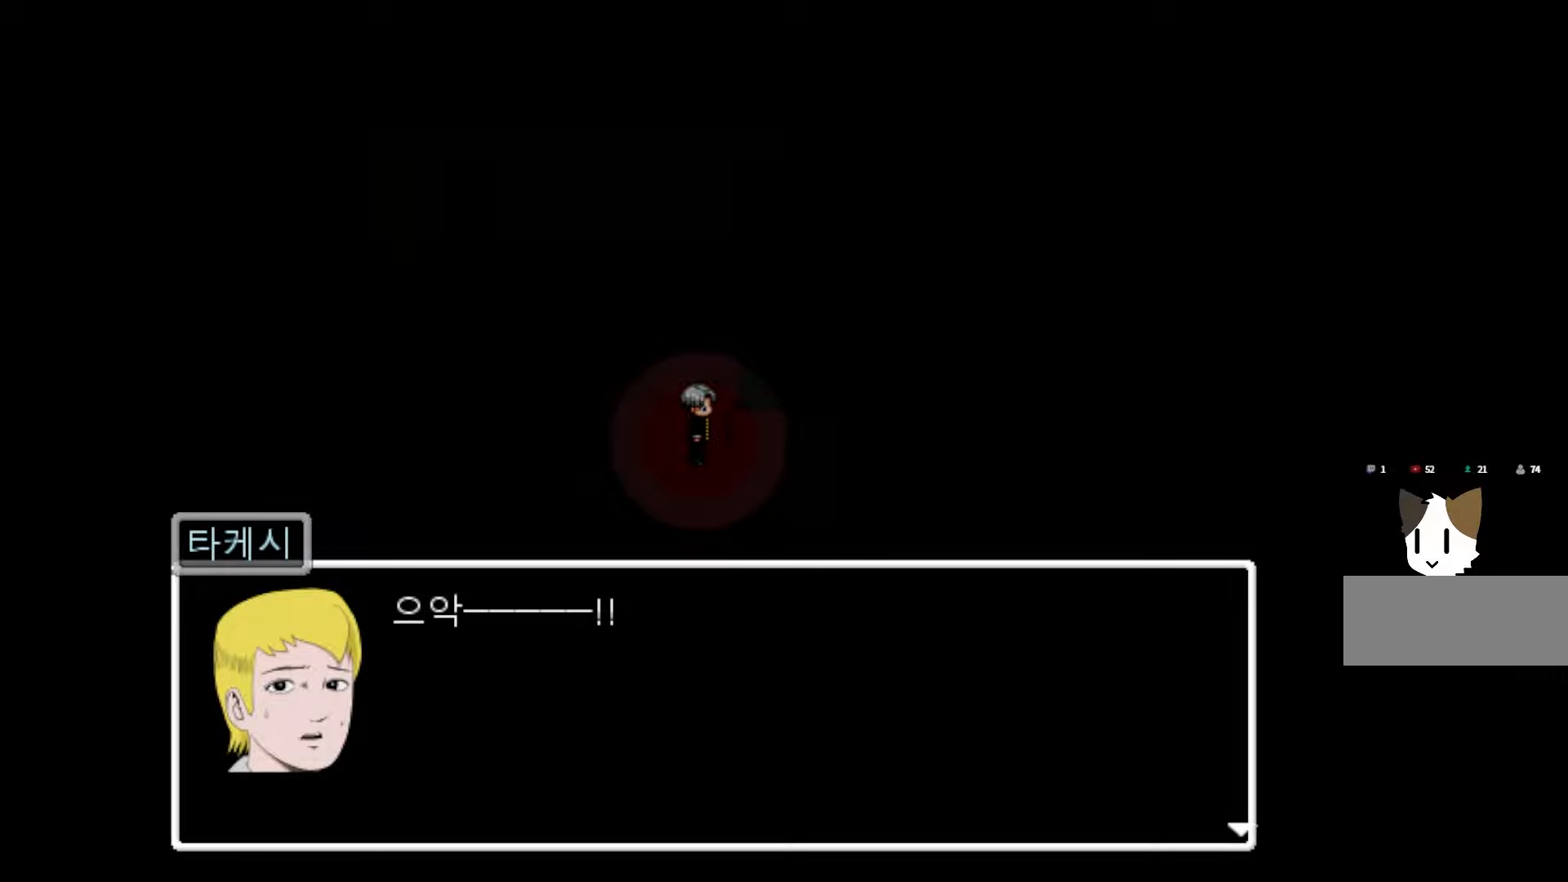
{"keys": [], "mouse": [], "events": [[233, "space", "down"], [400, "space", "up"]]}